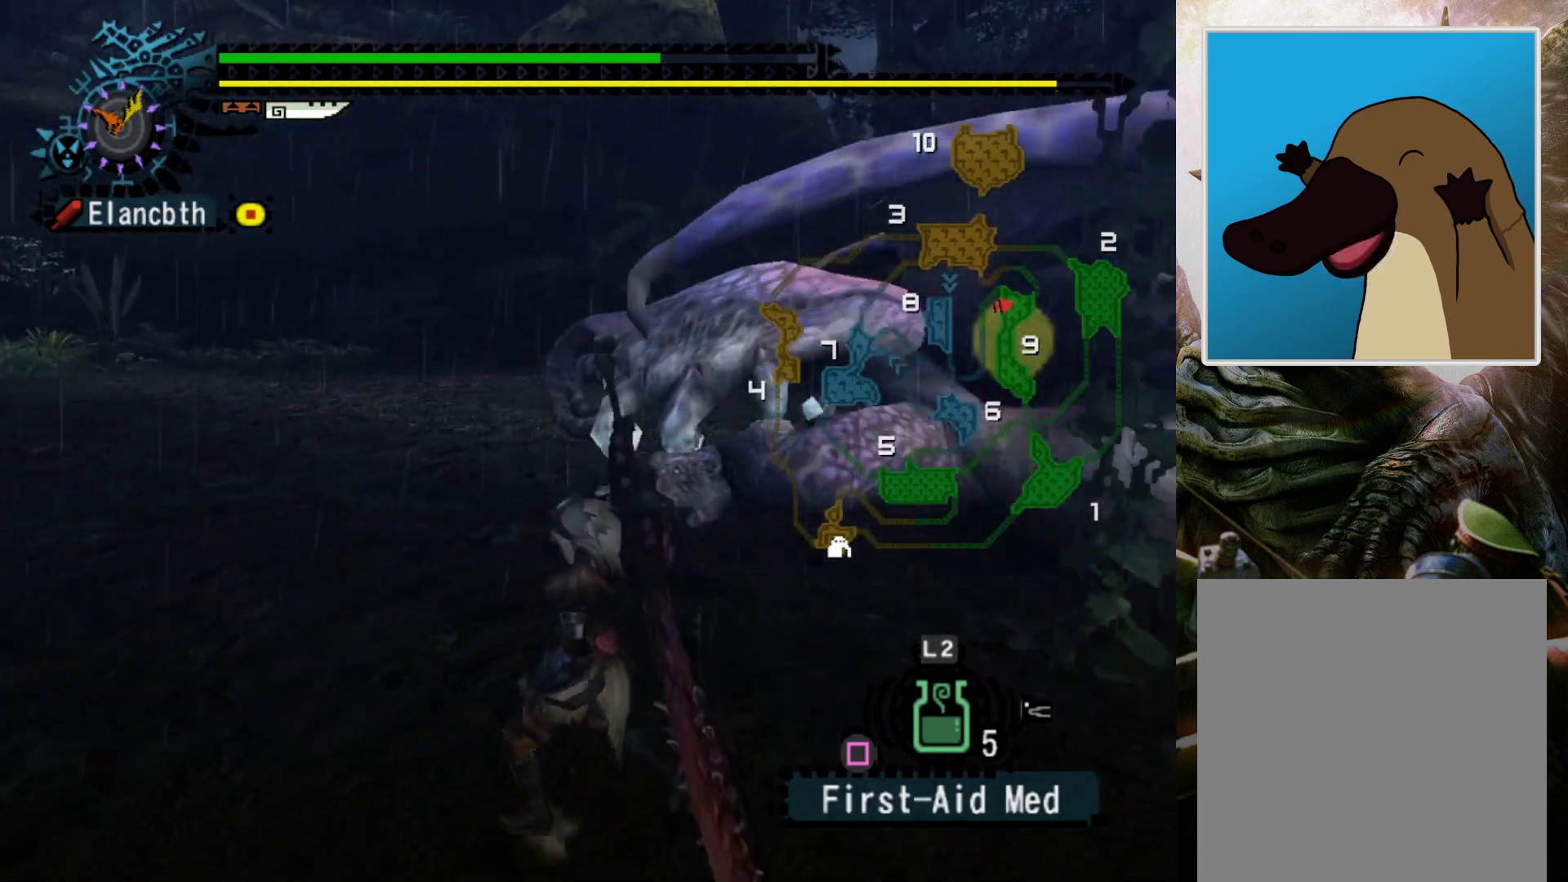
Gameplay with a controller (PlayStation layout); each line is a JSON object with the inputs held at the frame after it. "events" lists button and stick changes between this image and that frame as [ms after this image, input, new state], when the widget could be followed in between. Not read: L3 R3.
{"buttons": [], "left_stick": "up-left", "right_stick": "center", "events": [[200, "left_stick", "up-left"], [267, "DPAD_RIGHT", "down"], [433, "DPAD_RIGHT", "up"]]}
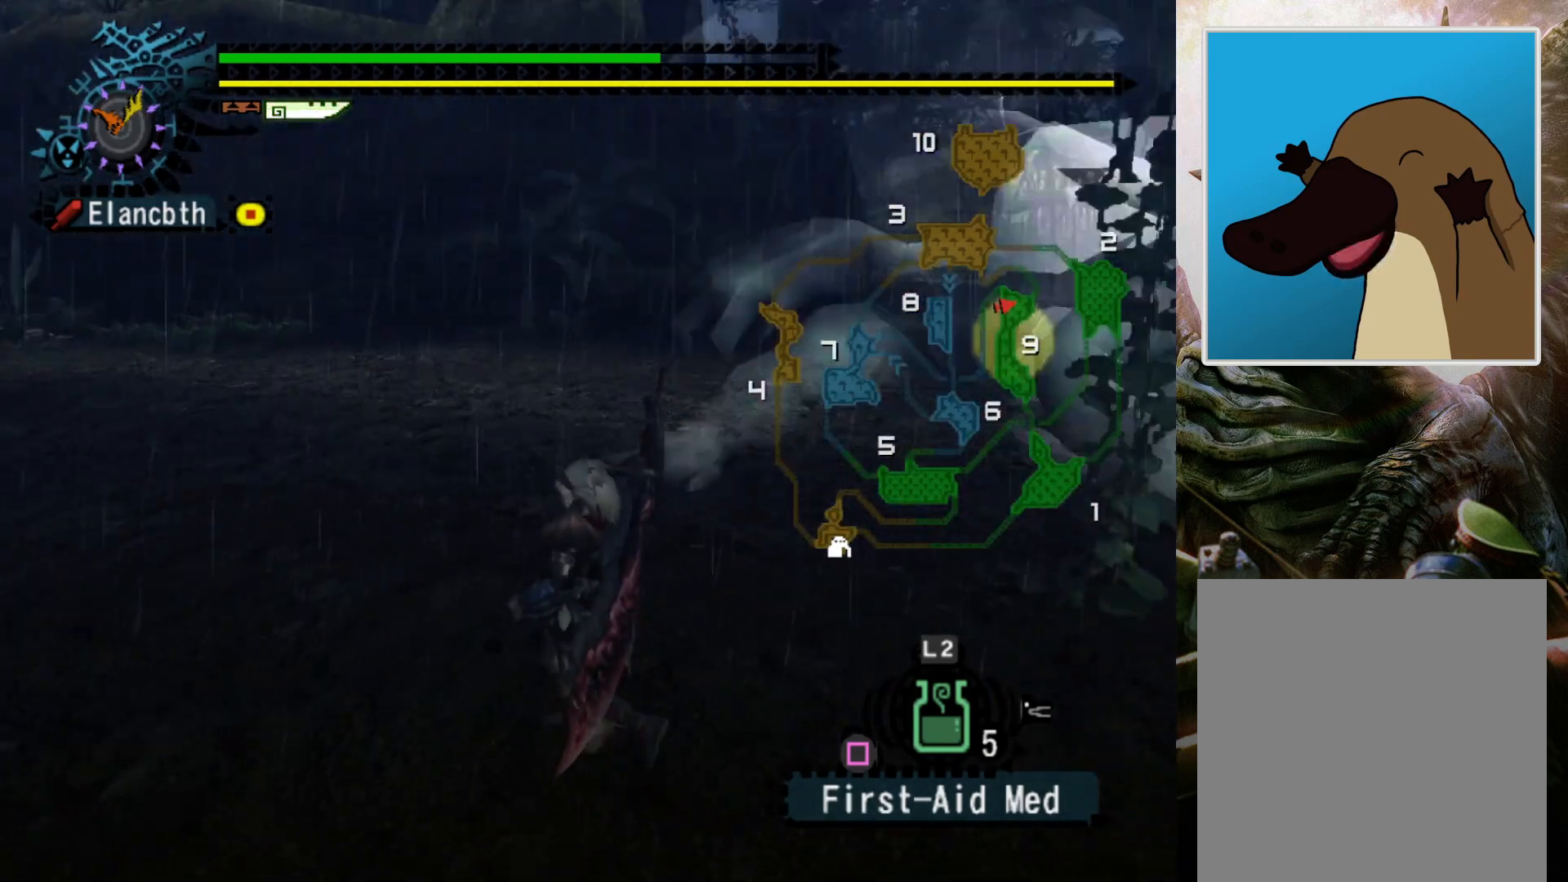
{"buttons": [], "left_stick": "left", "right_stick": "center", "events": [[67, "DPAD_RIGHT", "down"], [100, "left_stick", "left"], [233, "DPAD_RIGHT", "up"]]}
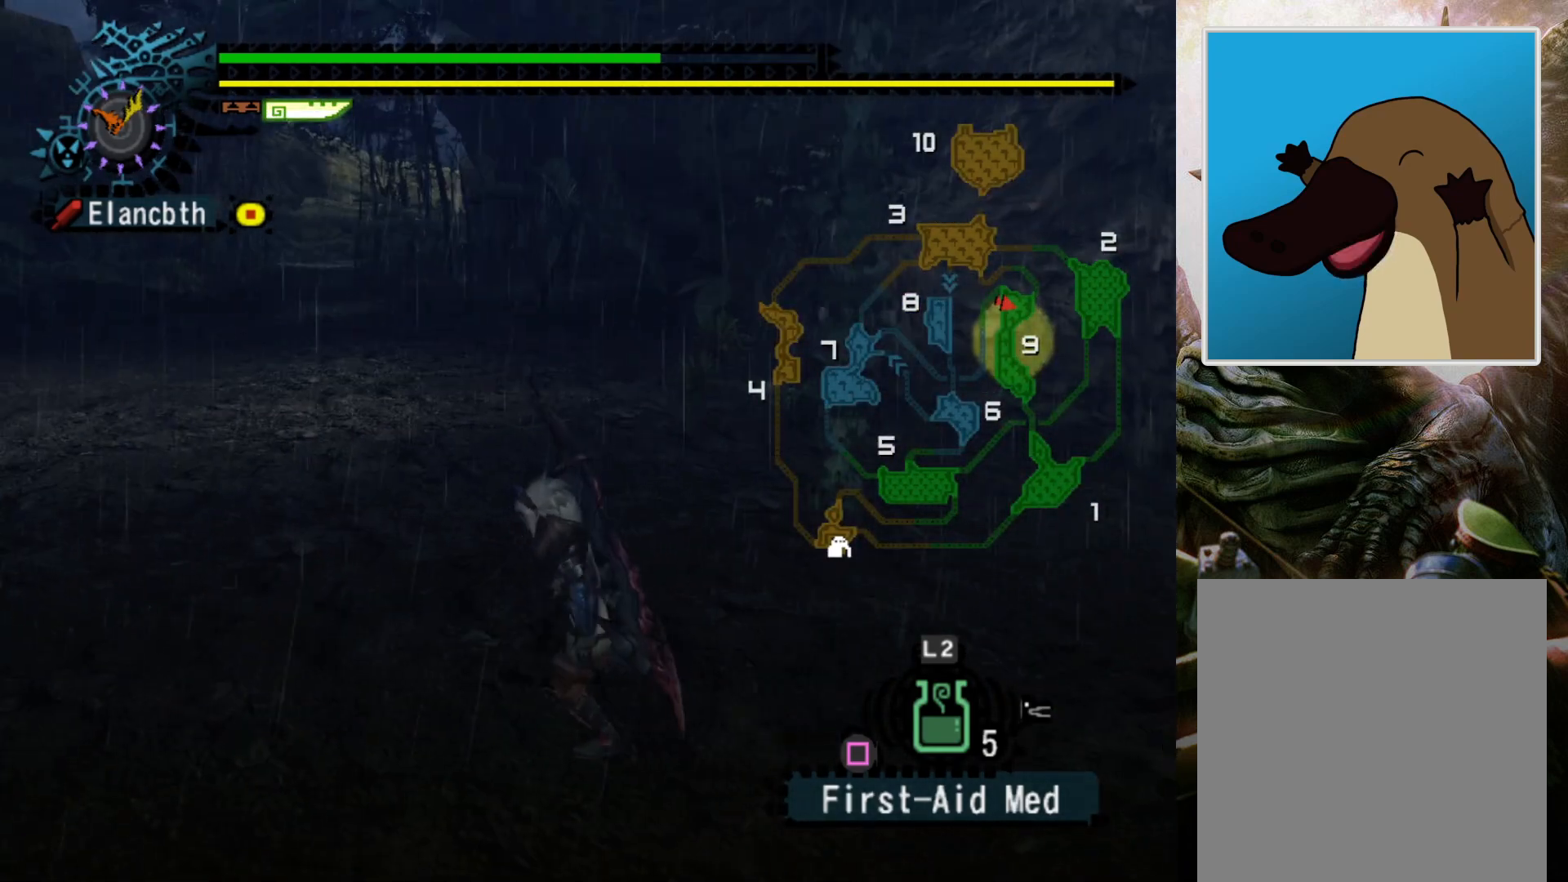
{"buttons": ["R2"], "left_stick": "left", "right_stick": "center", "events": [[33, "R2", "down"]]}
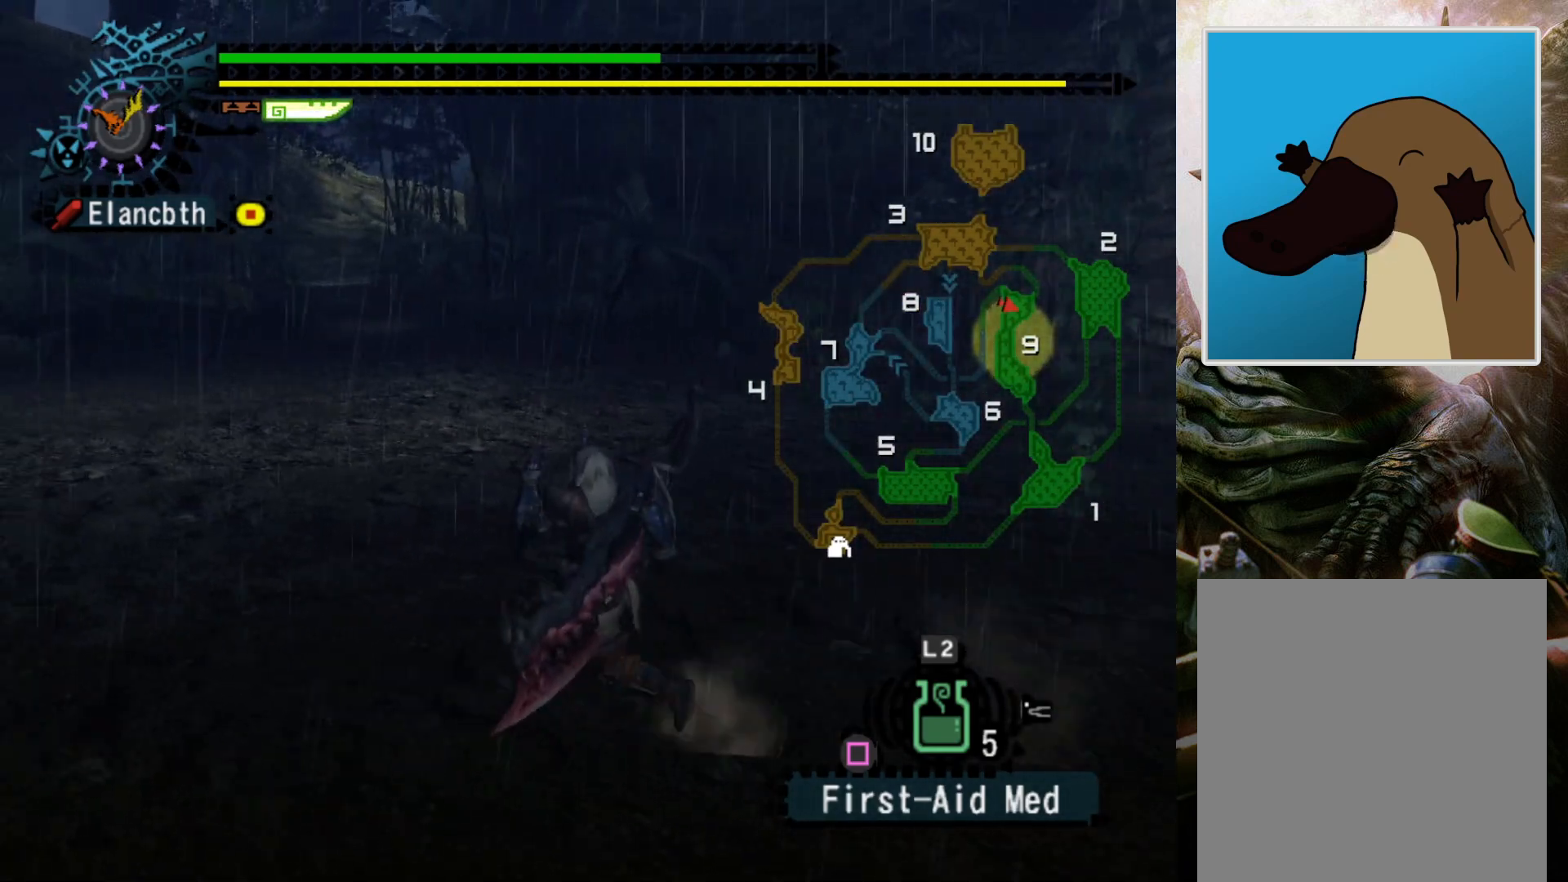
{"buttons": ["R2", "DPAD_RIGHT"], "left_stick": "left", "right_stick": "center", "events": [[233, "DPAD_RIGHT", "down"]]}
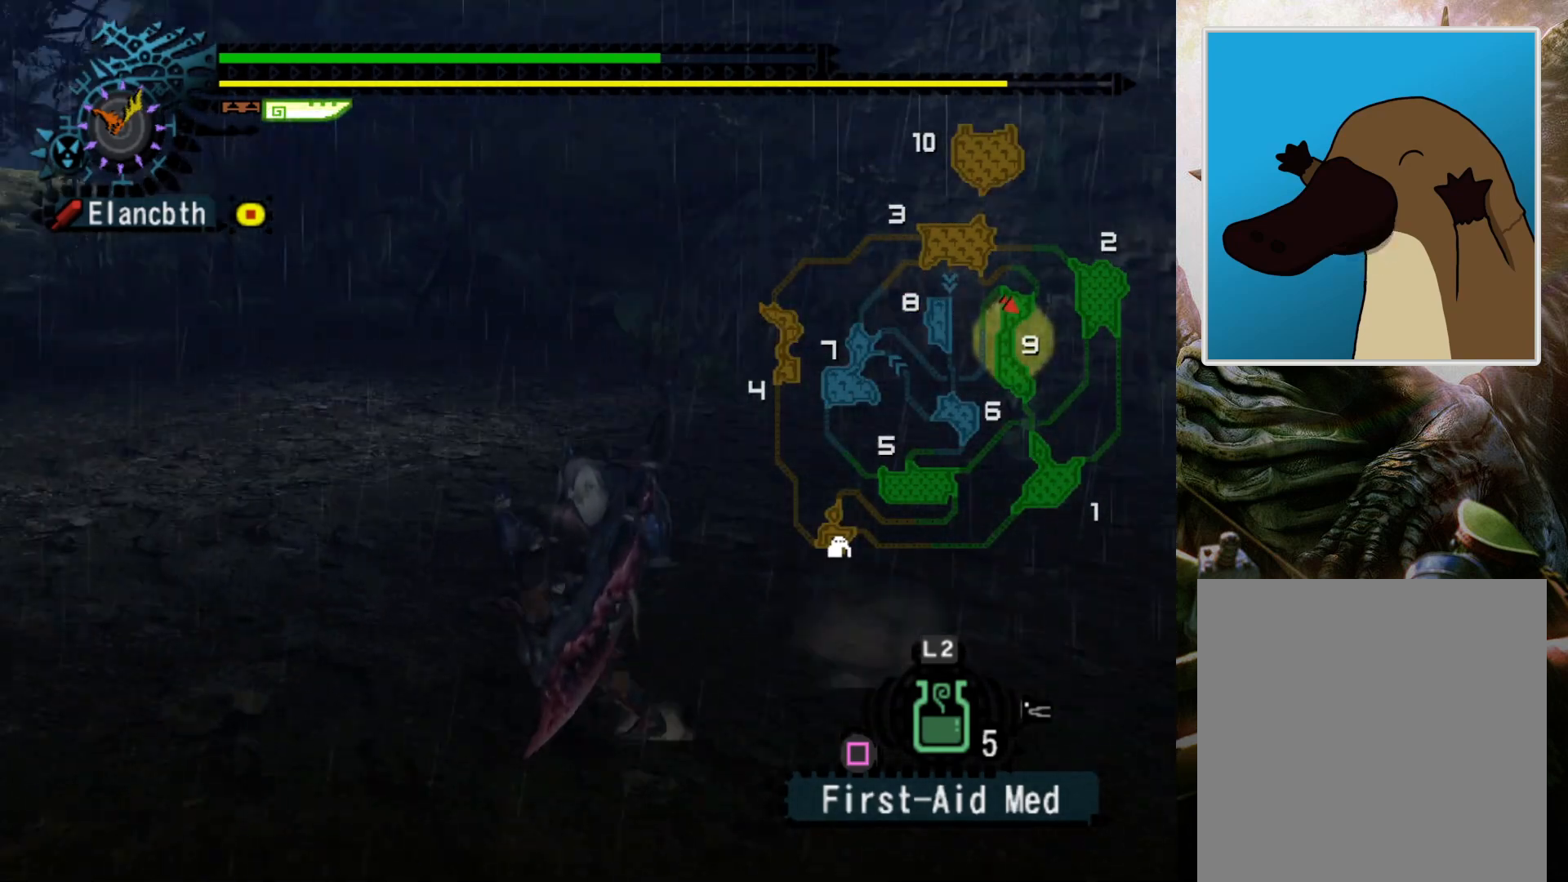
{"buttons": ["DPAD_RIGHT"], "left_stick": "left", "right_stick": "center", "events": [[33, "DPAD_RIGHT", "up"], [200, "R2", "up"], [433, "DPAD_RIGHT", "down"]]}
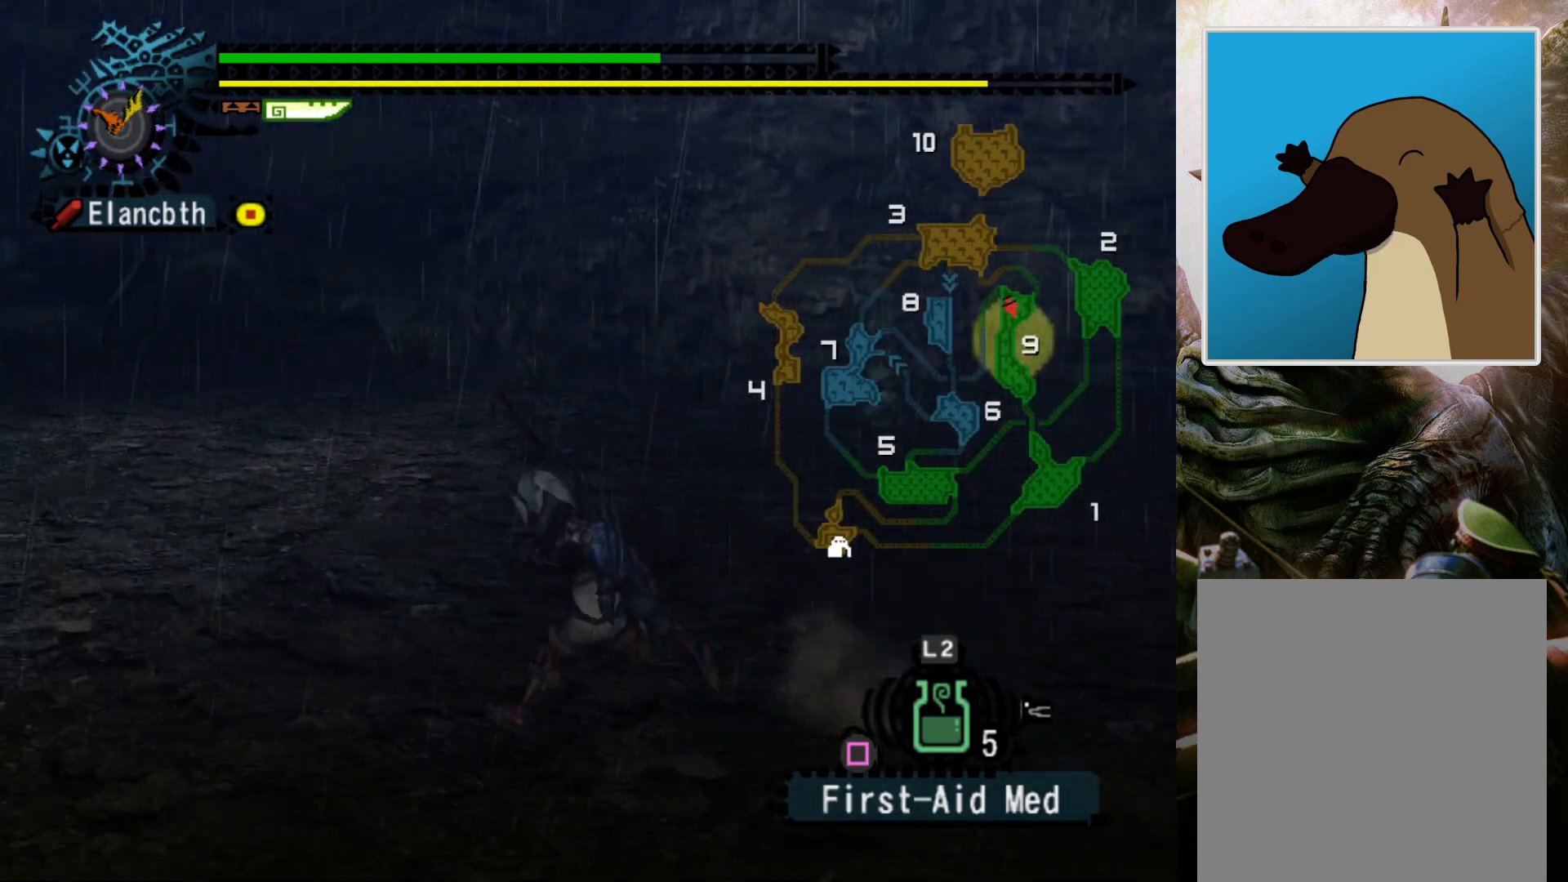
{"buttons": [], "left_stick": "left", "right_stick": "center", "events": [[67, "DPAD_RIGHT", "up"]]}
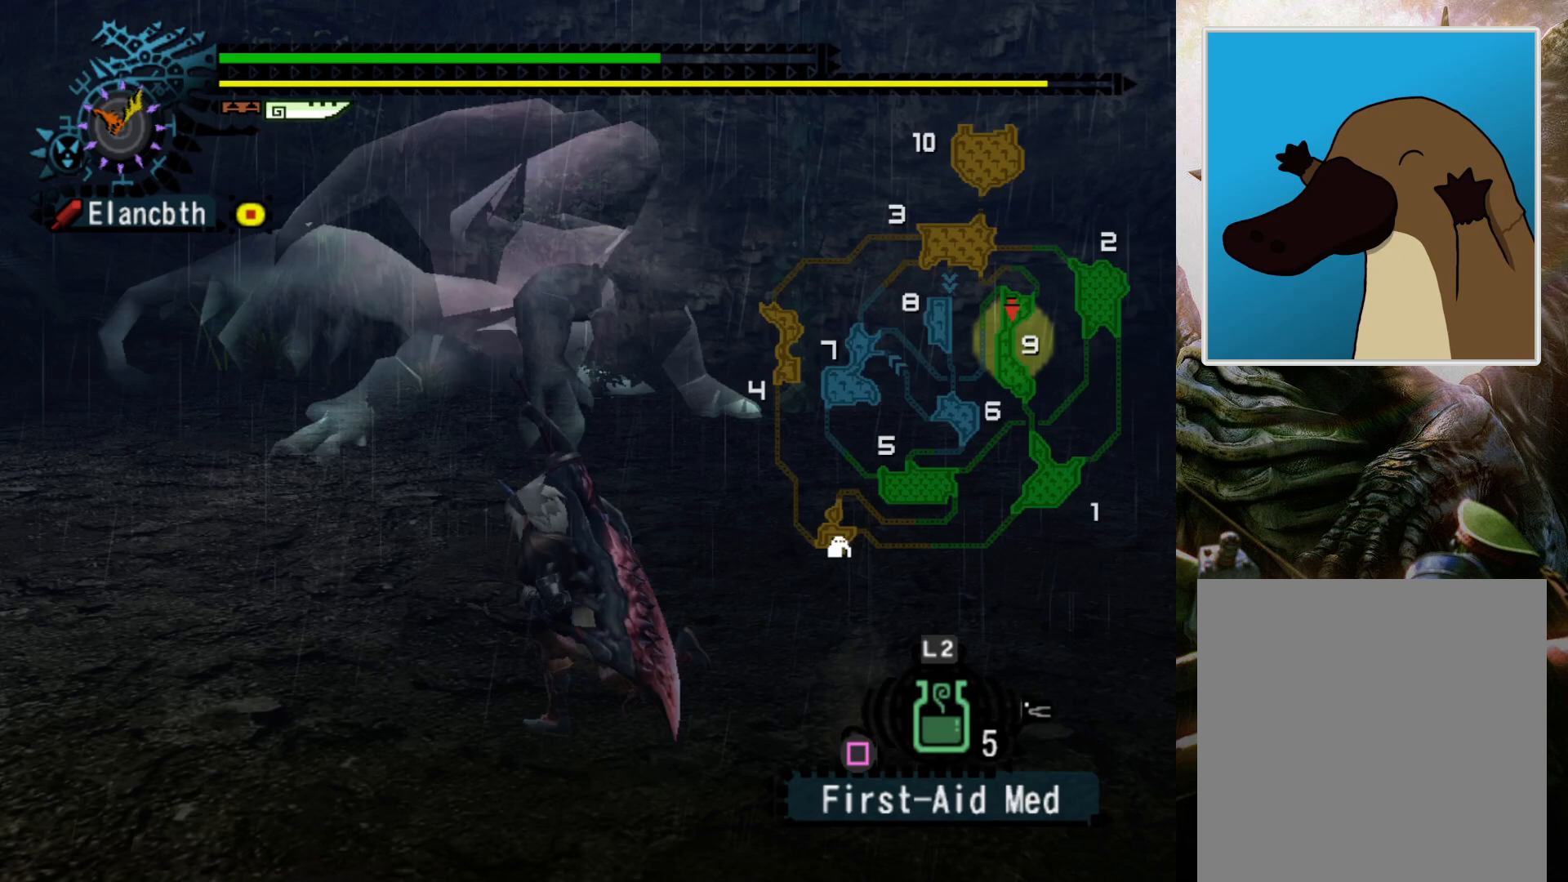
{"buttons": ["DPAD_RIGHT"], "left_stick": "up-left", "right_stick": "center", "events": [[333, "left_stick", "up-left"], [467, "DPAD_RIGHT", "down"]]}
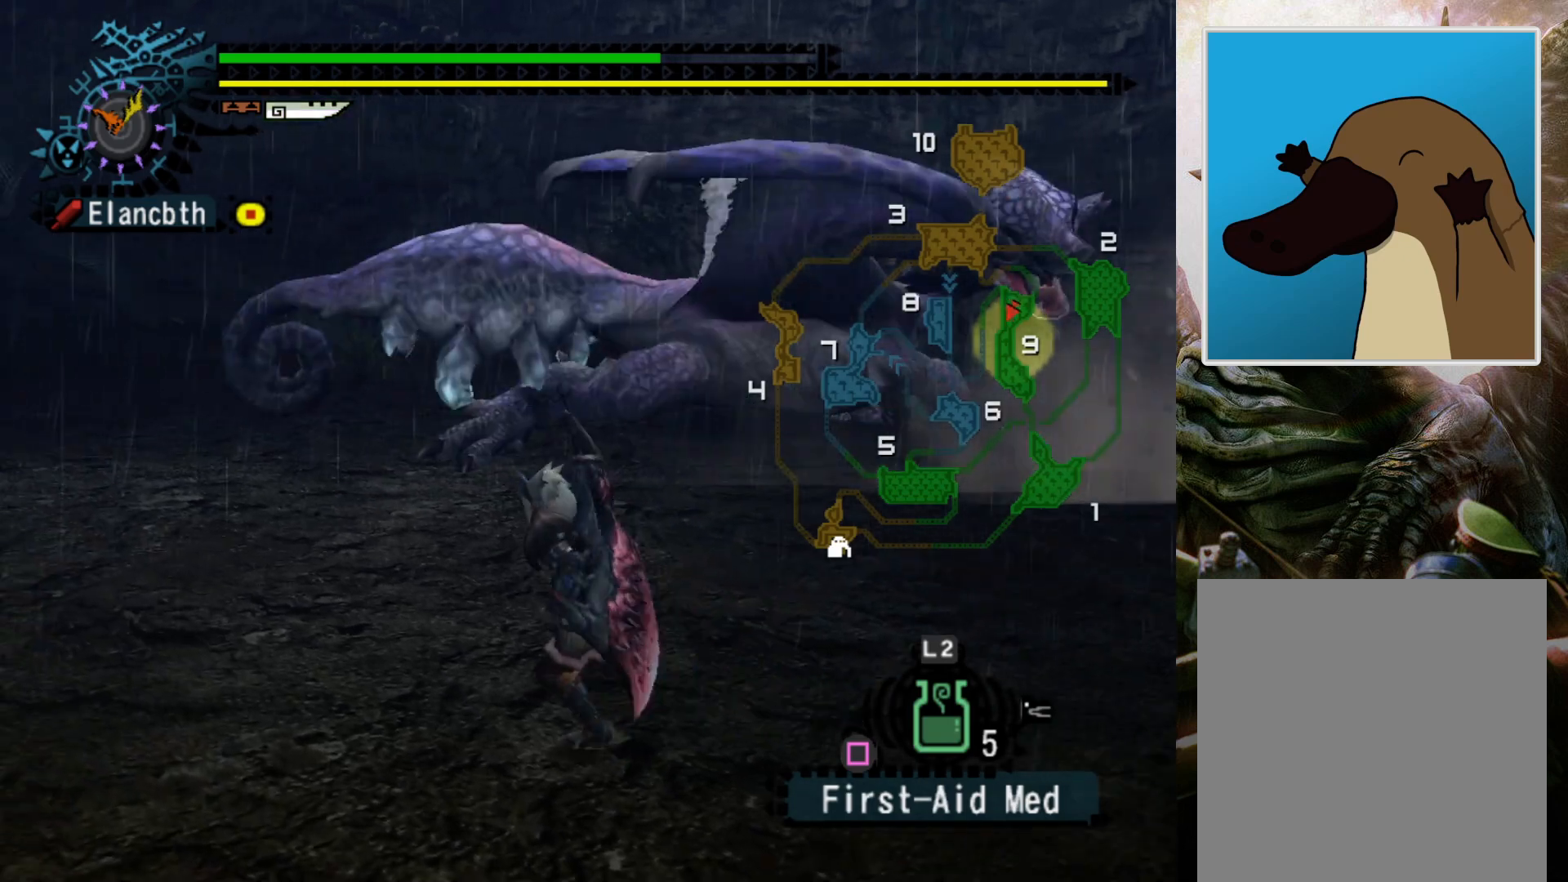
{"buttons": ["R2"], "left_stick": "up-left", "right_stick": "center", "events": [[100, "DPAD_RIGHT", "up"], [300, "R2", "down"]]}
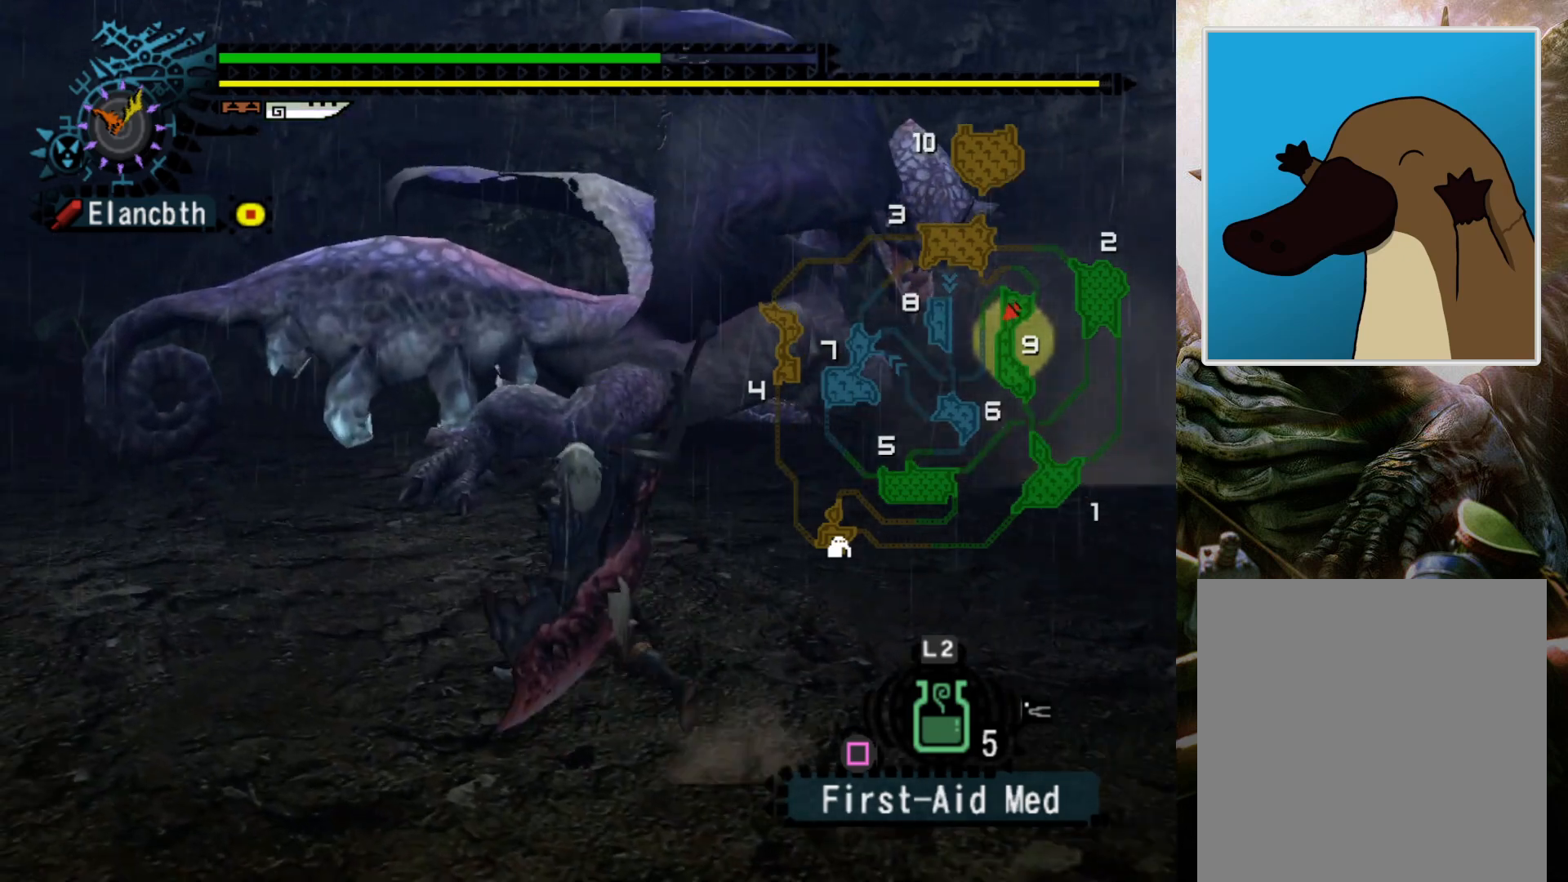
{"buttons": [], "left_stick": "right", "right_stick": "center", "events": [[133, "left_stick", "up"], [233, "left_stick", "up-right"], [267, "R2", "up"], [433, "left_stick", "right"]]}
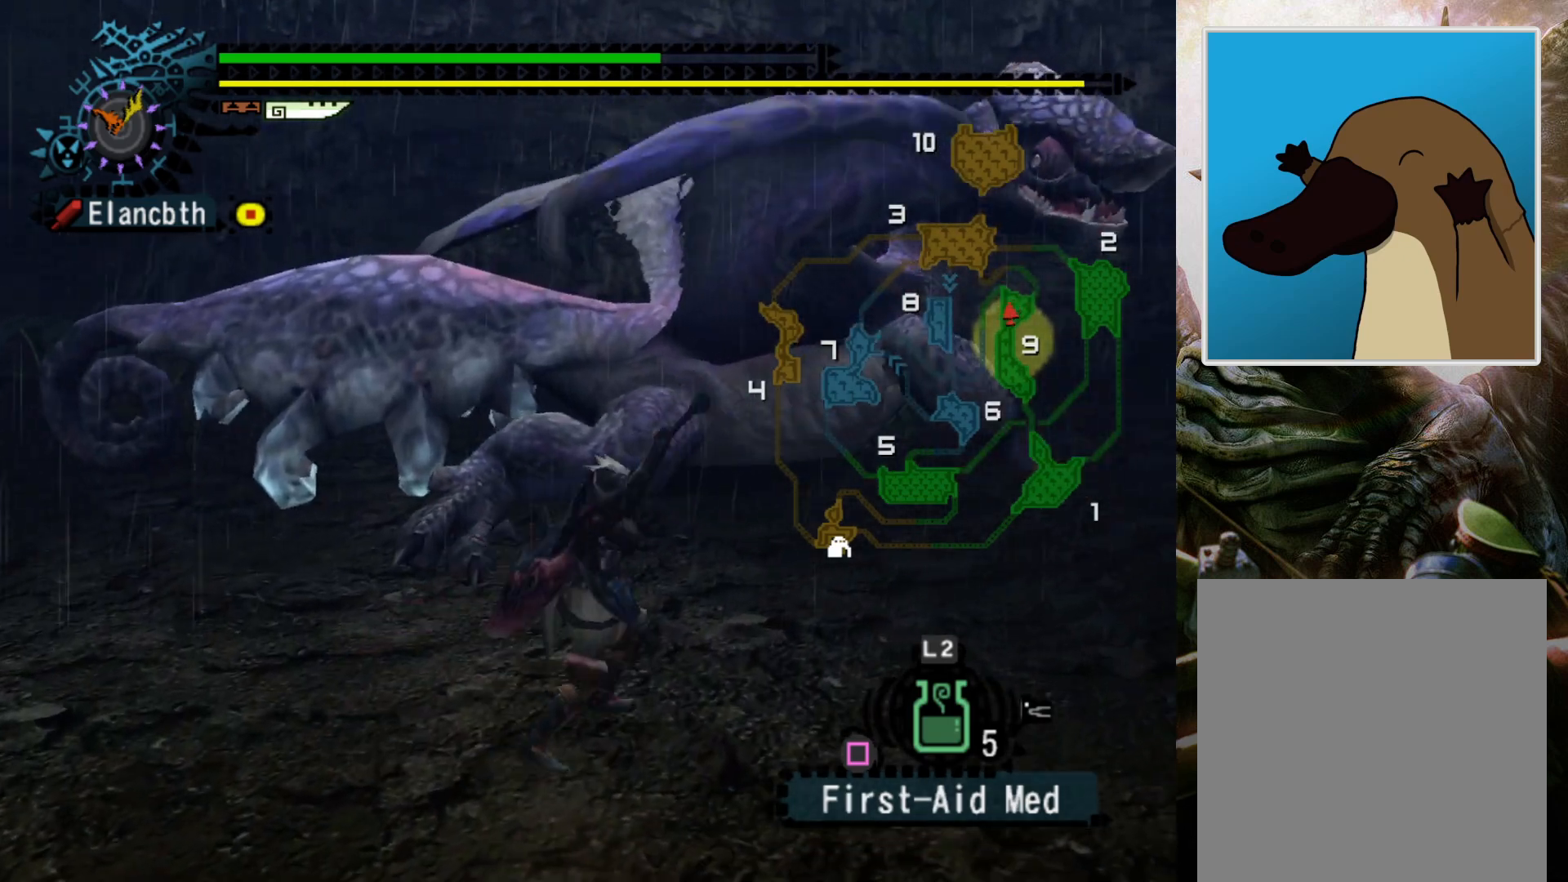
{"buttons": [], "left_stick": "right", "right_stick": "center", "events": [[100, "left_stick", "down-right"], [200, "DPAD_LEFT", "down"], [300, "left_stick", "right"], [333, "DPAD_LEFT", "up"]]}
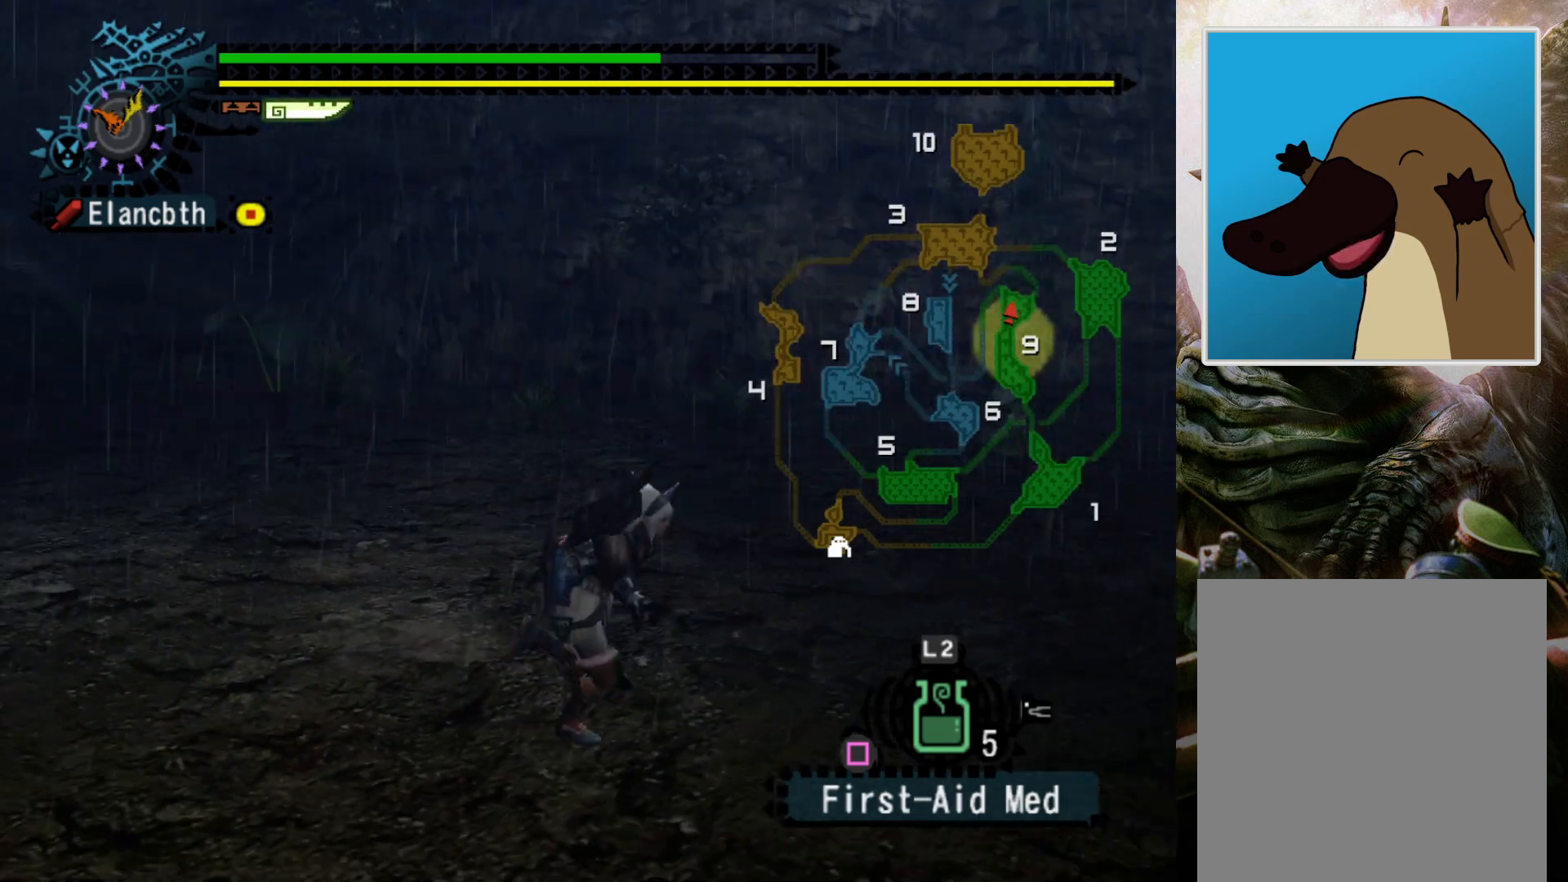
{"buttons": [], "left_stick": "up-right", "right_stick": "center", "events": [[367, "left_stick", "up-right"]]}
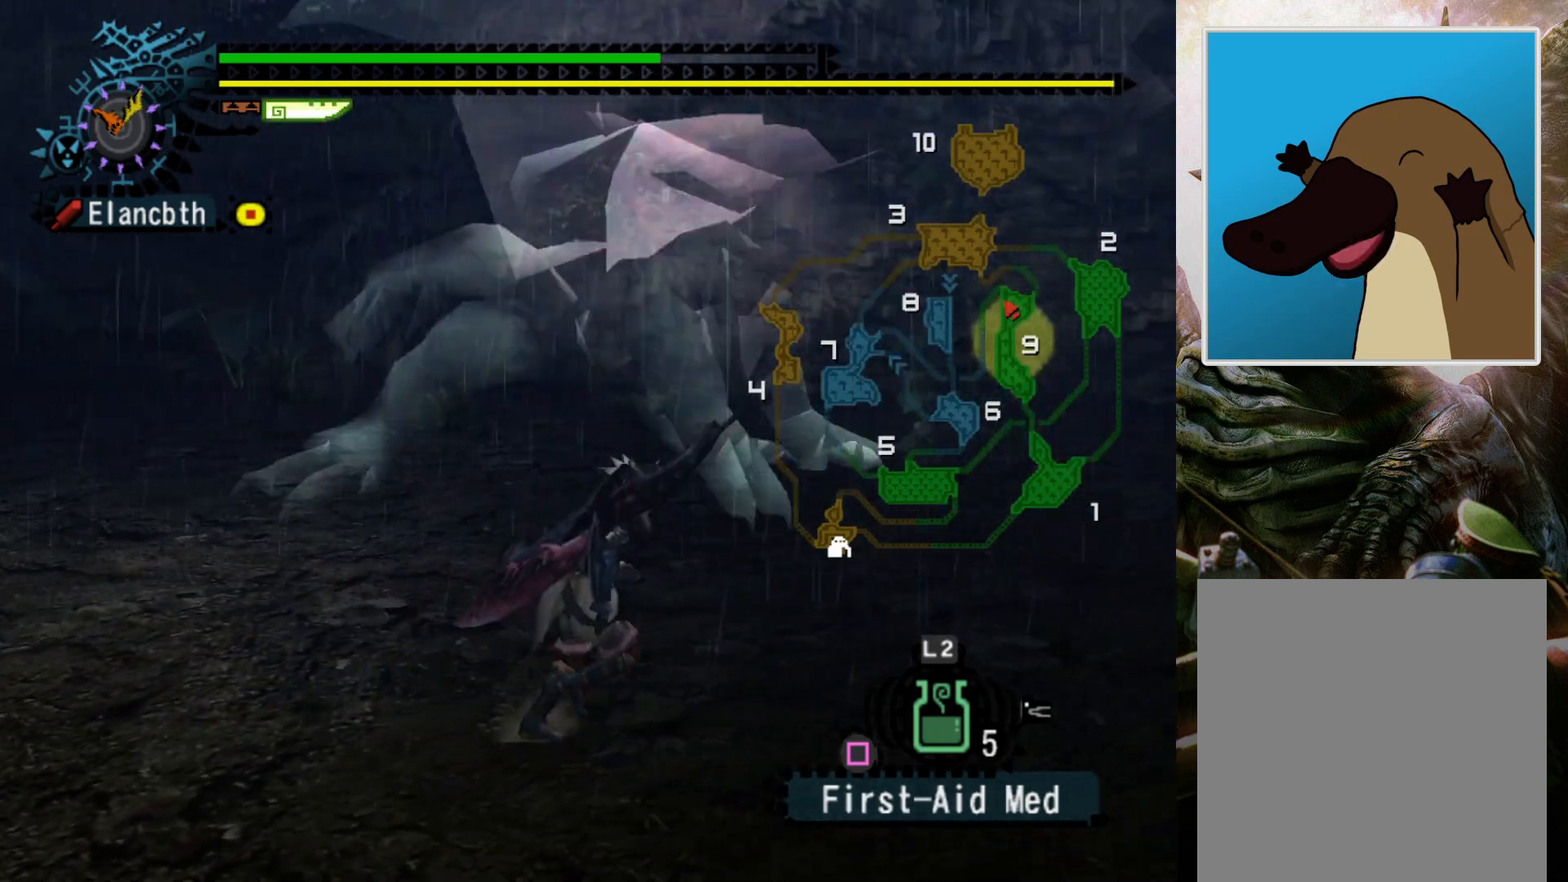
{"buttons": [], "left_stick": "up", "right_stick": "center", "events": [[67, "right_stick", "up-right"], [200, "right_stick", "center"], [233, "left_stick", "up"]]}
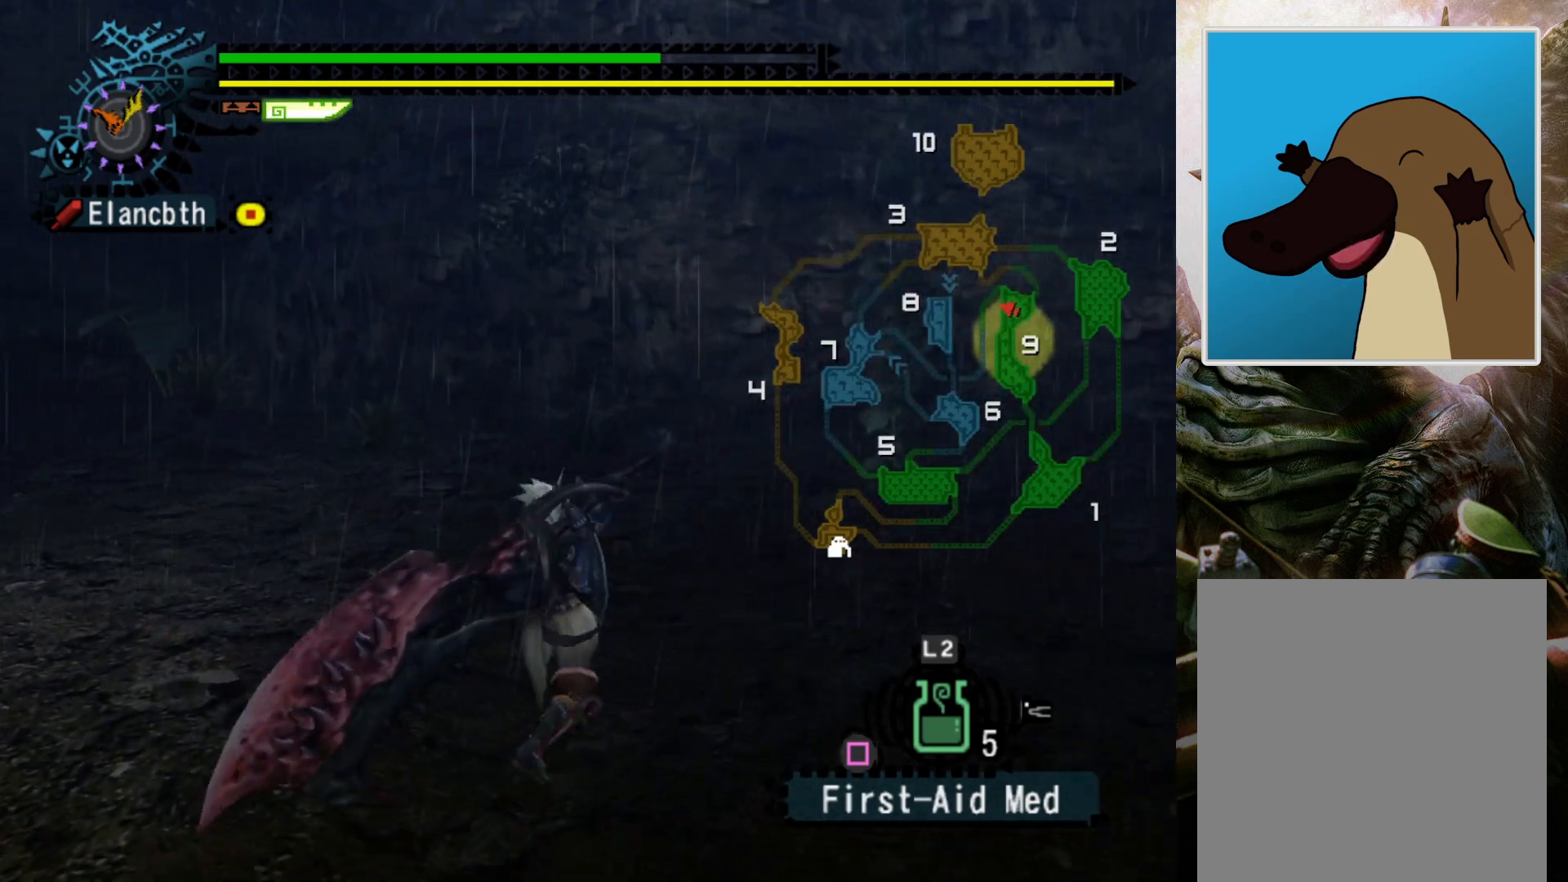
{"buttons": [], "left_stick": "center", "right_stick": "center", "events": [[67, "left_stick", "left"], [133, "left_stick", "center"]]}
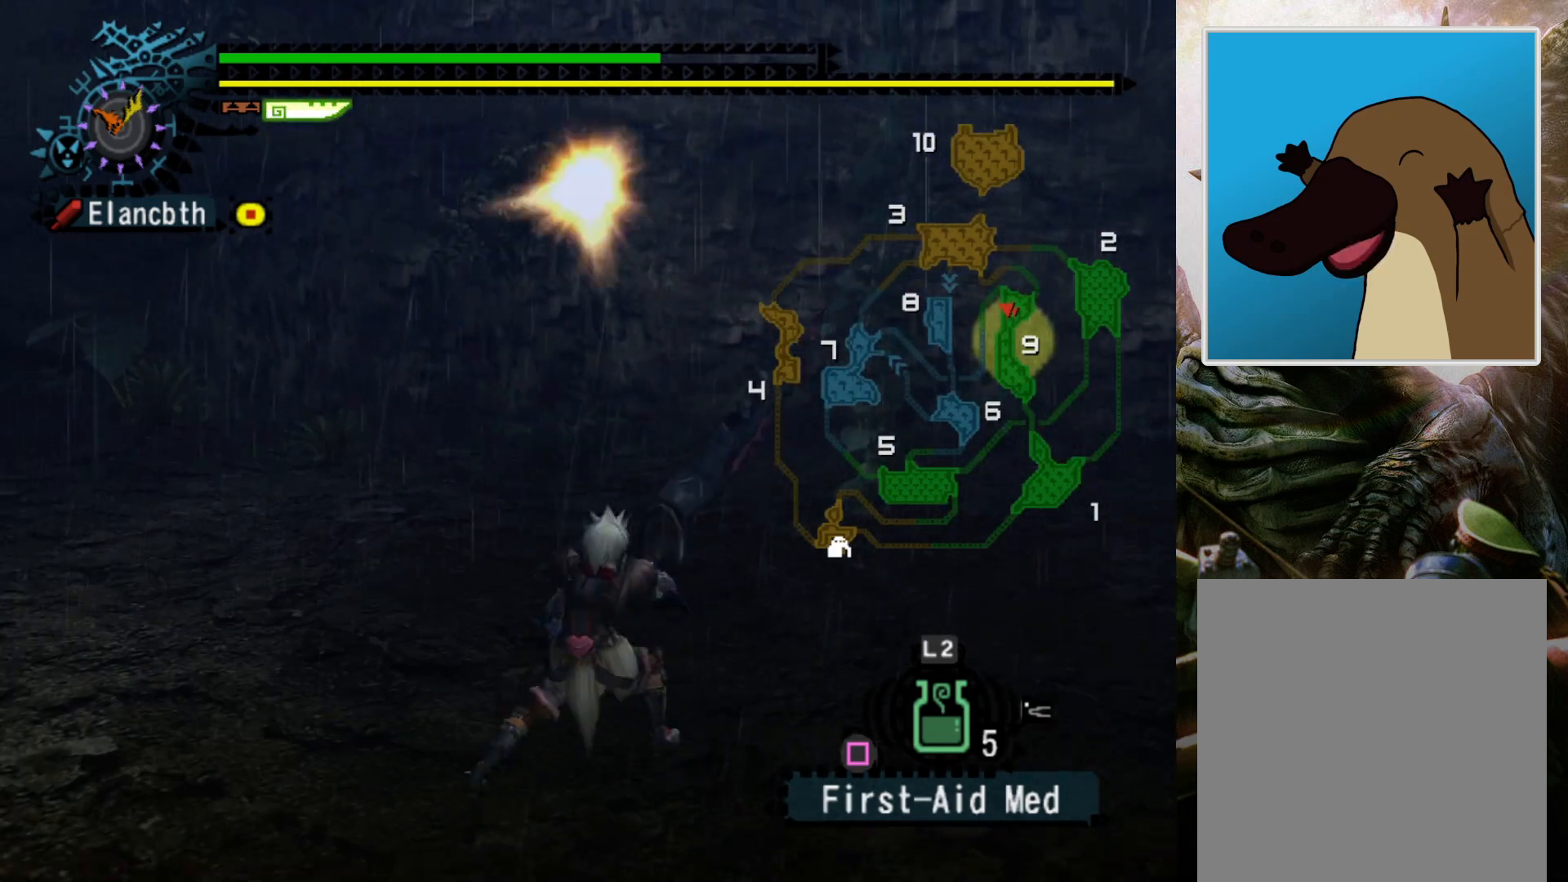
{"buttons": [], "left_stick": "center", "right_stick": "center", "events": []}
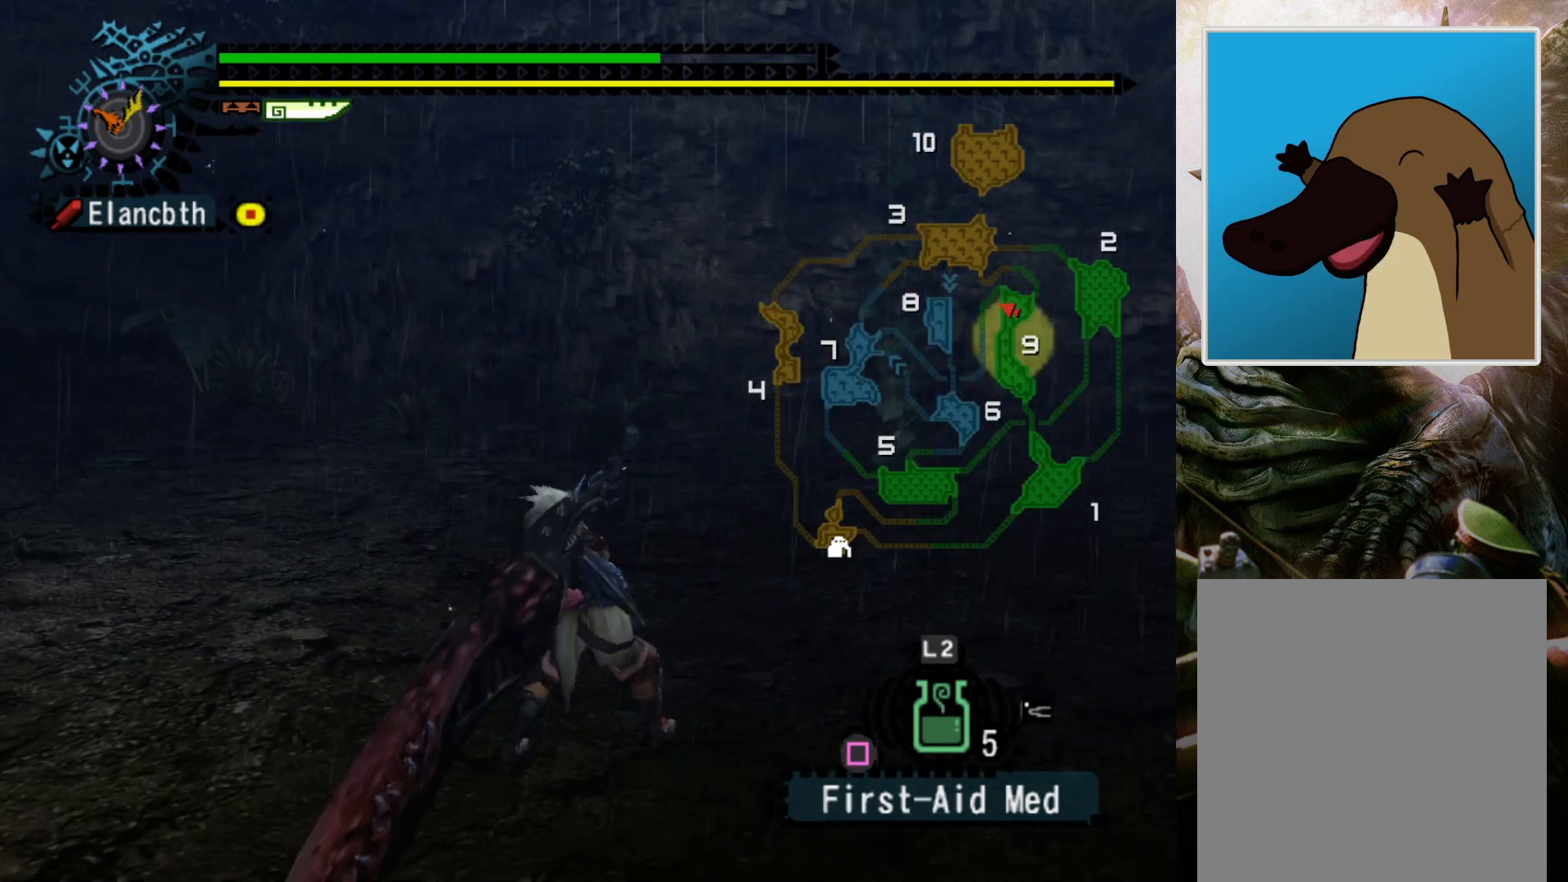
{"buttons": ["DPAD_RIGHT"], "left_stick": "center", "right_stick": "center", "events": [[500, "DPAD_RIGHT", "down"]]}
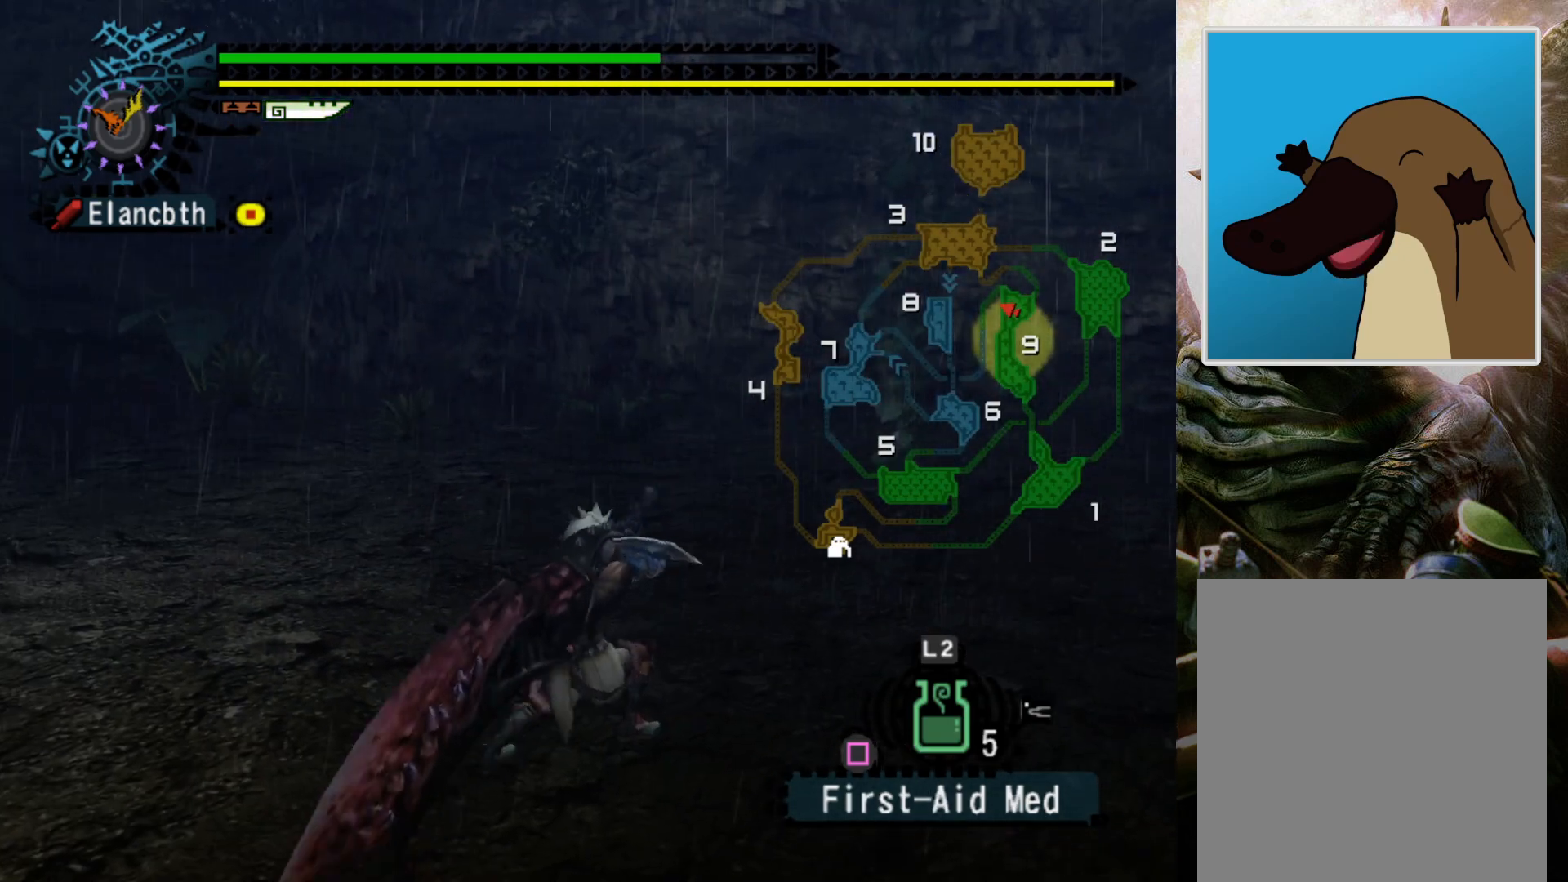
{"buttons": [], "left_stick": "up-right", "right_stick": "center", "events": [[133, "DPAD_RIGHT", "up"], [167, "left_stick", "up-right"]]}
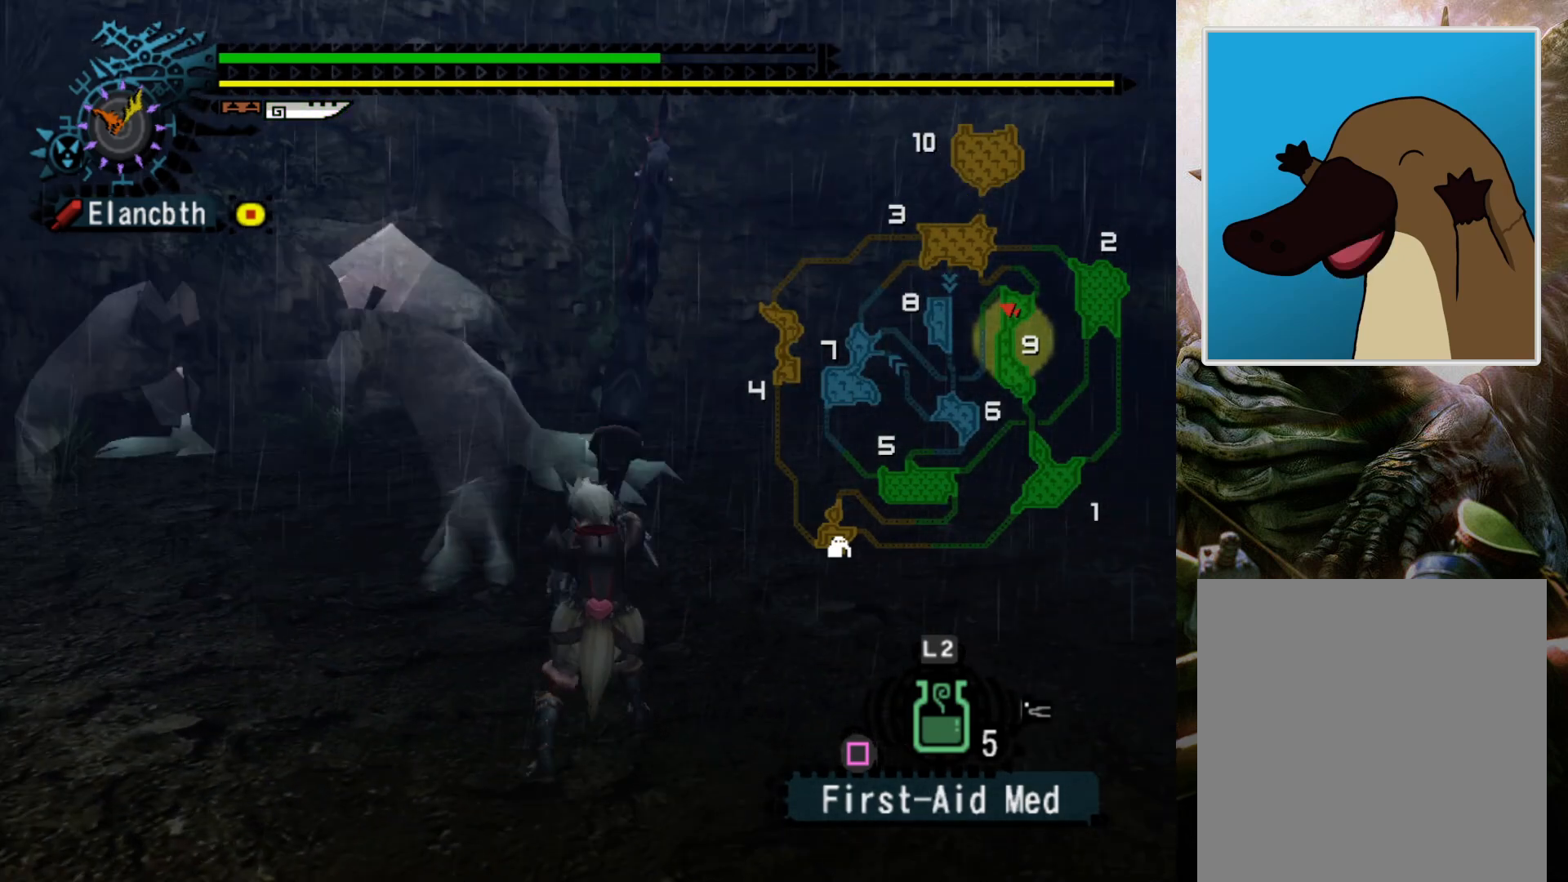
{"buttons": [], "left_stick": "up-right", "right_stick": "center", "events": []}
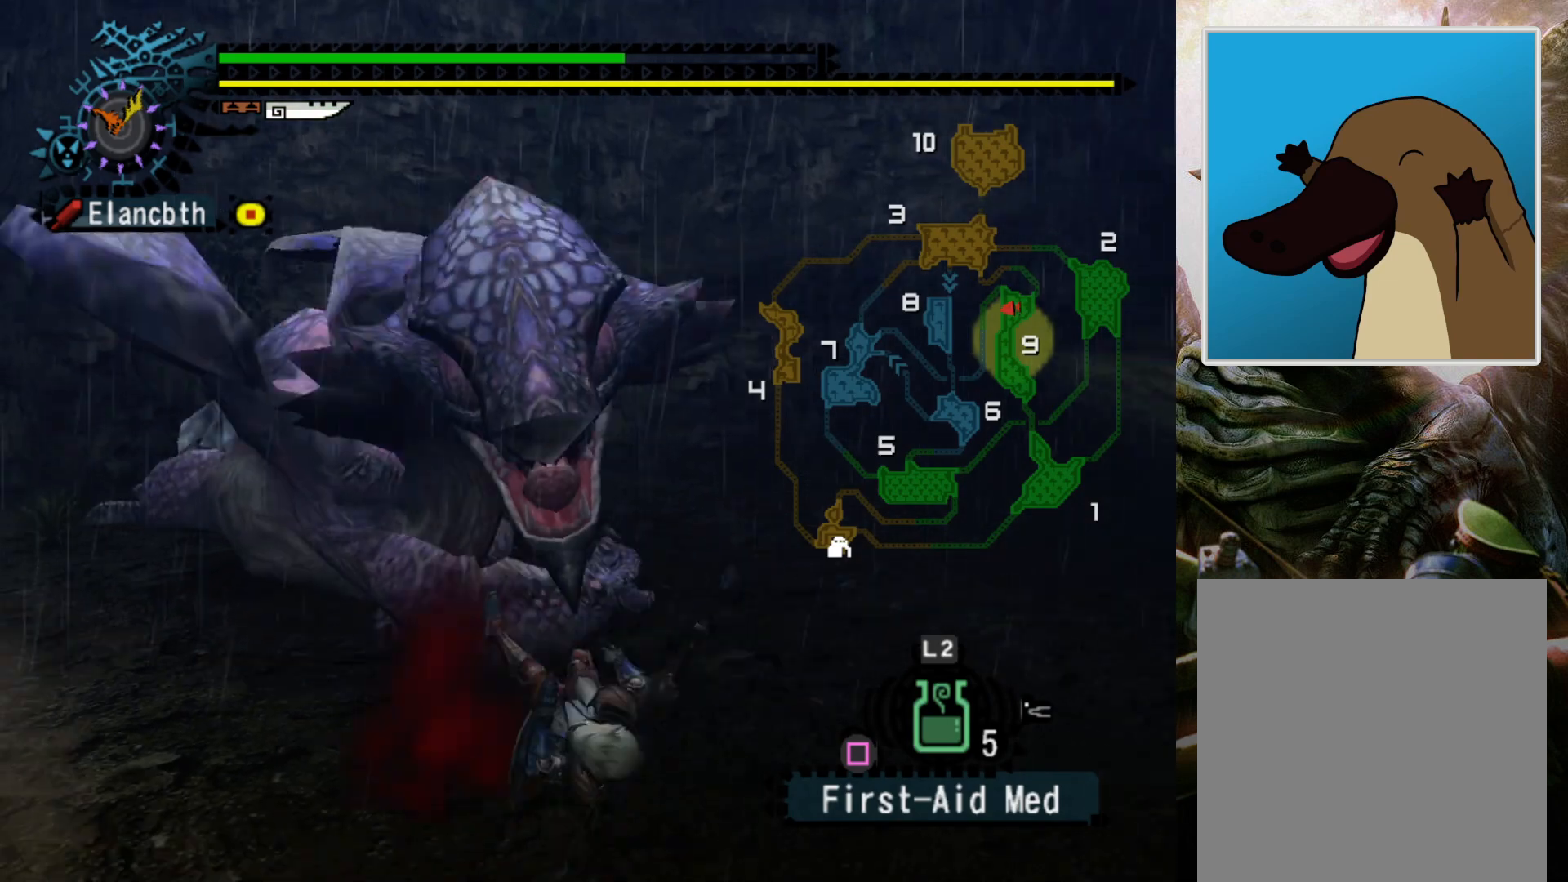
{"buttons": [], "left_stick": "center", "right_stick": "center", "events": [[233, "DPAD_LEFT", "down"], [233, "left_stick", "center"], [400, "DPAD_LEFT", "up"]]}
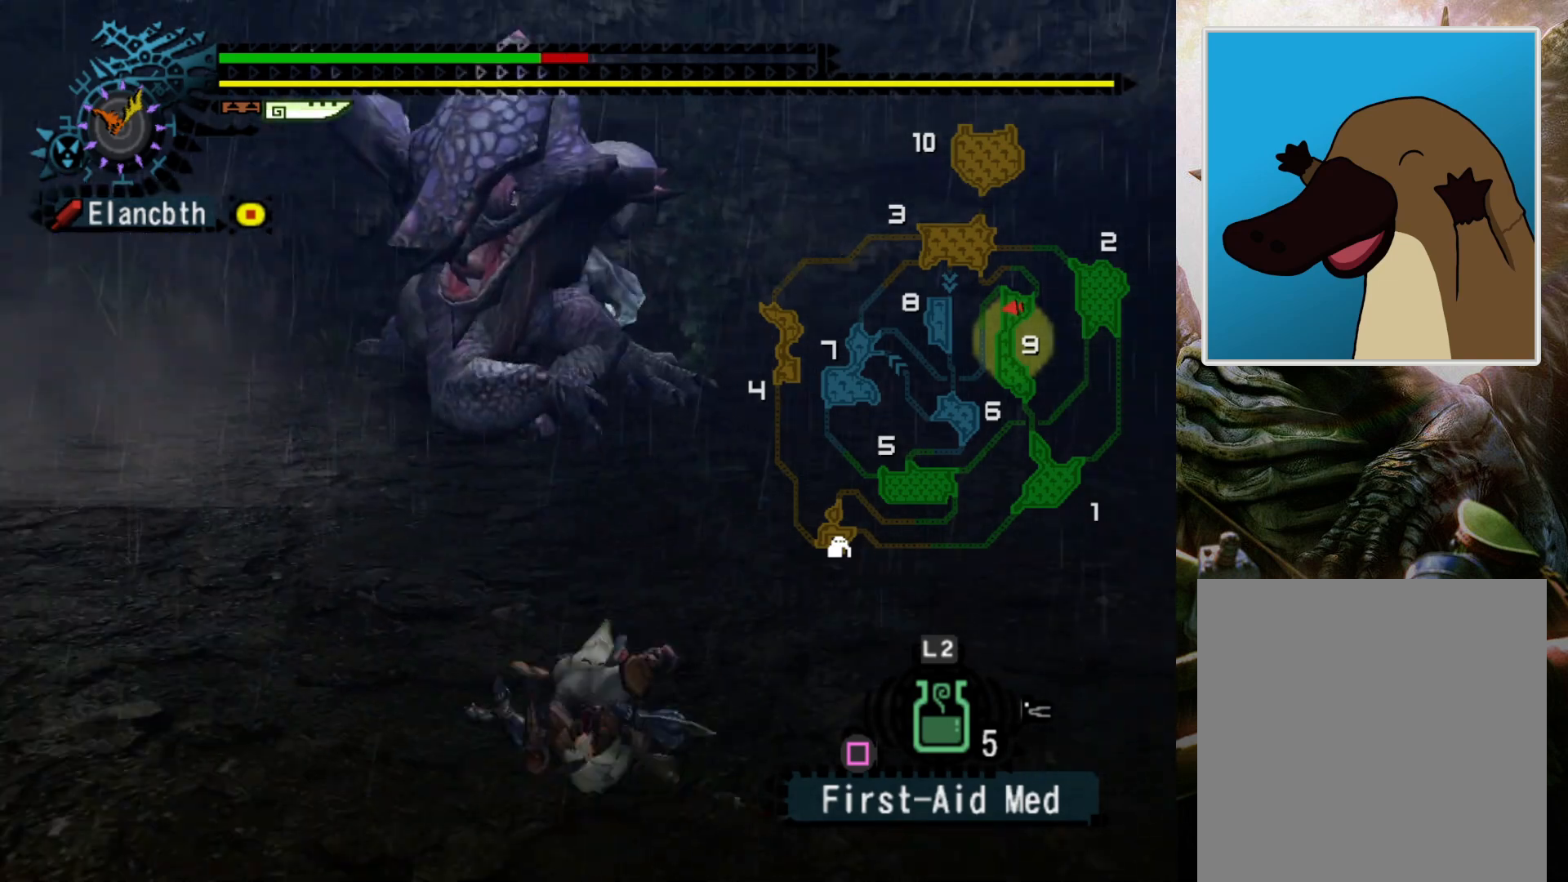
{"buttons": [], "left_stick": "center", "right_stick": "center", "events": []}
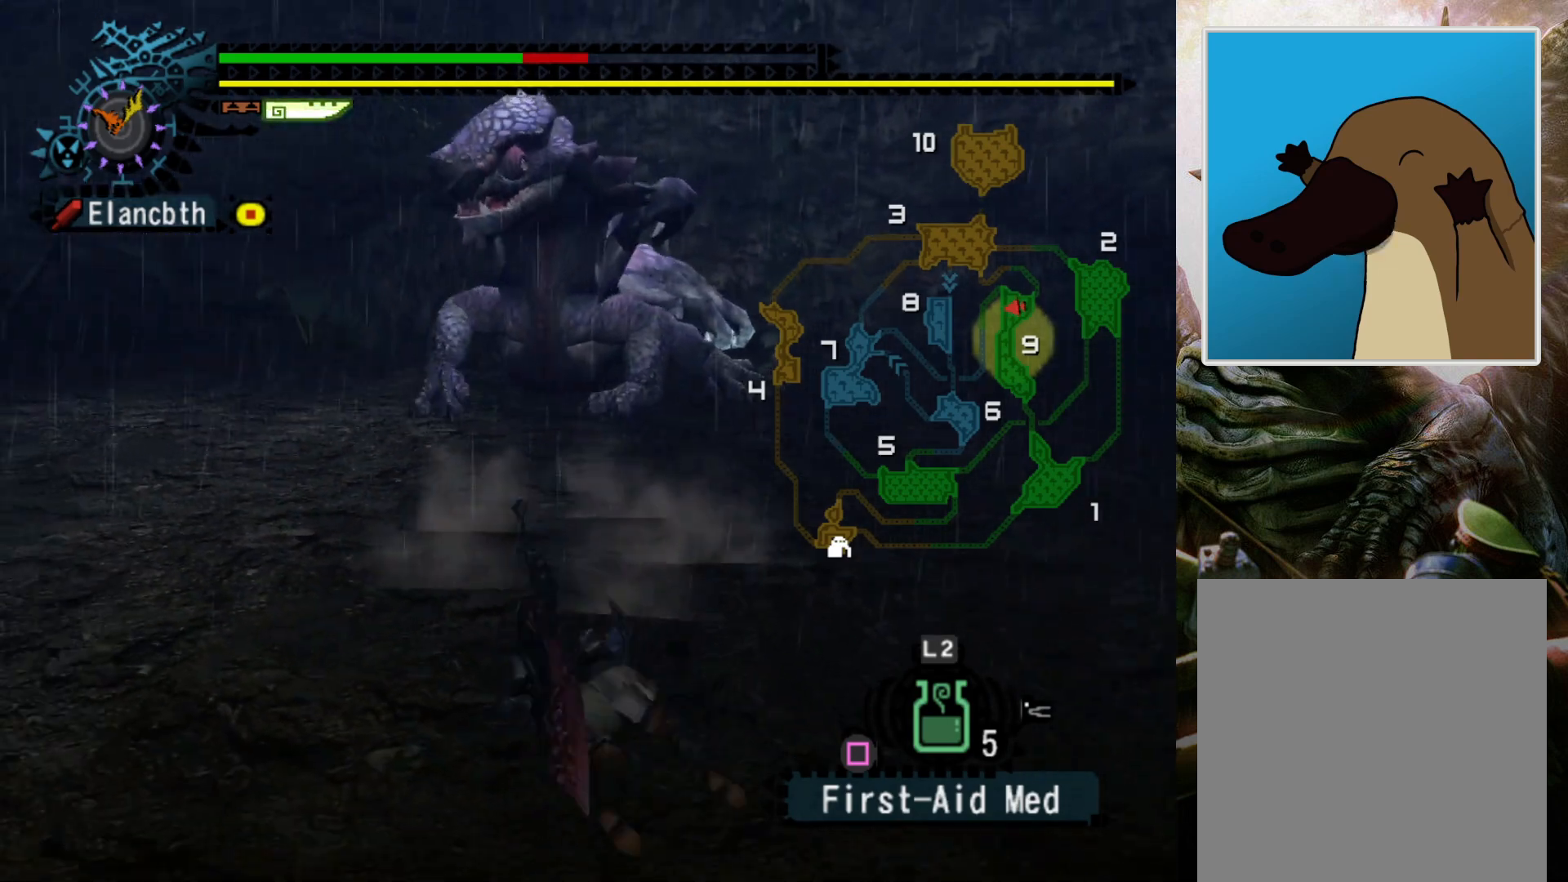
{"buttons": [], "left_stick": "center", "right_stick": "center", "events": [[300, "DPAD_LEFT", "down"], [400, "DPAD_LEFT", "up"]]}
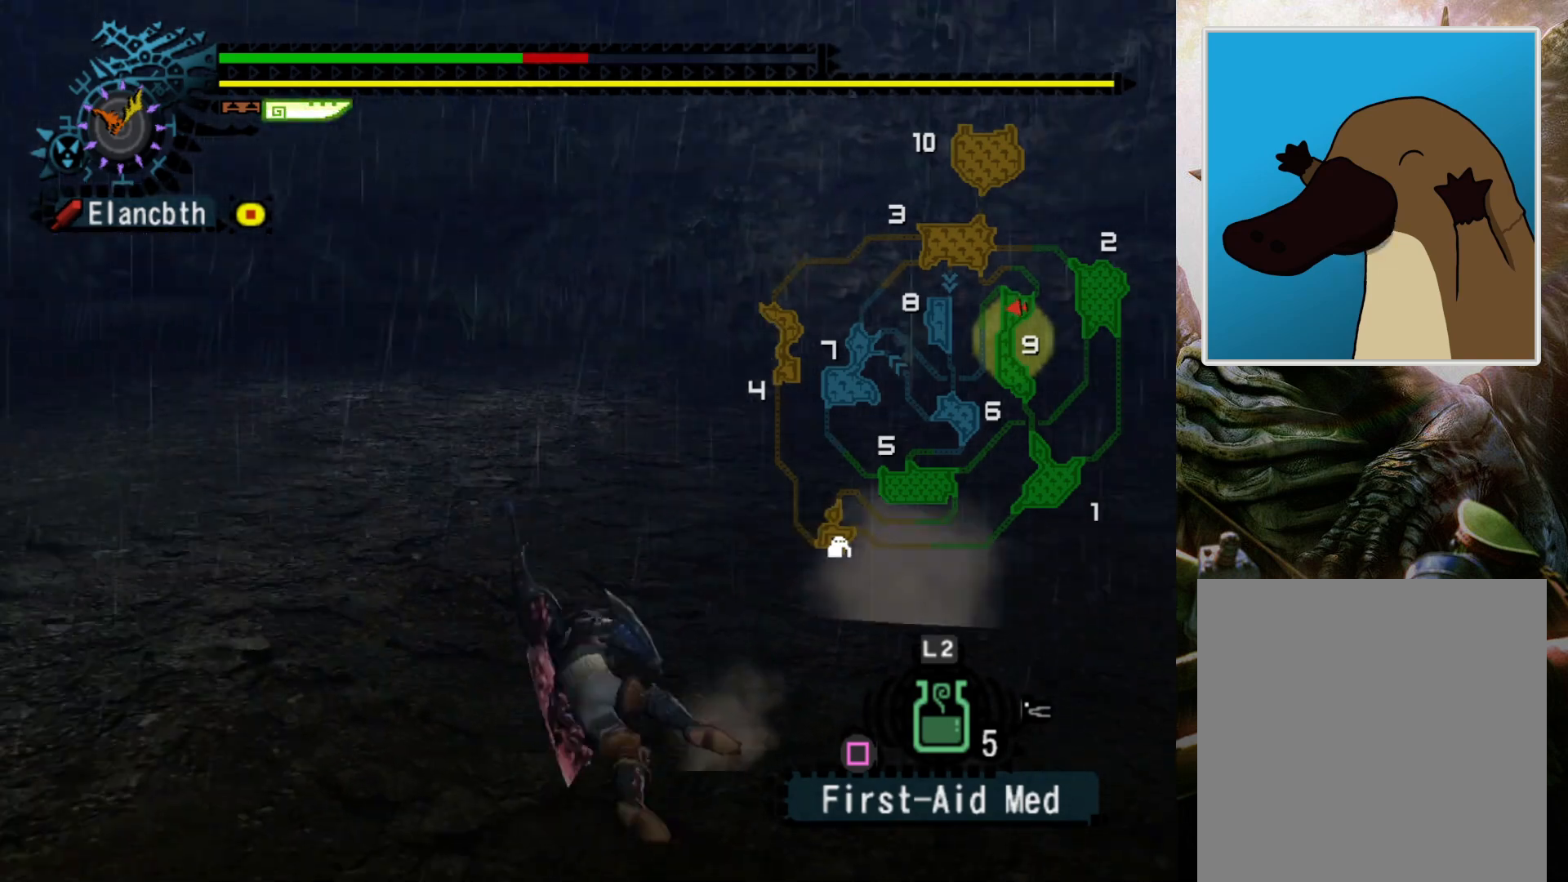
{"buttons": [], "left_stick": "center", "right_stick": "center", "events": [[267, "DPAD_RIGHT", "down"], [367, "DPAD_RIGHT", "up"]]}
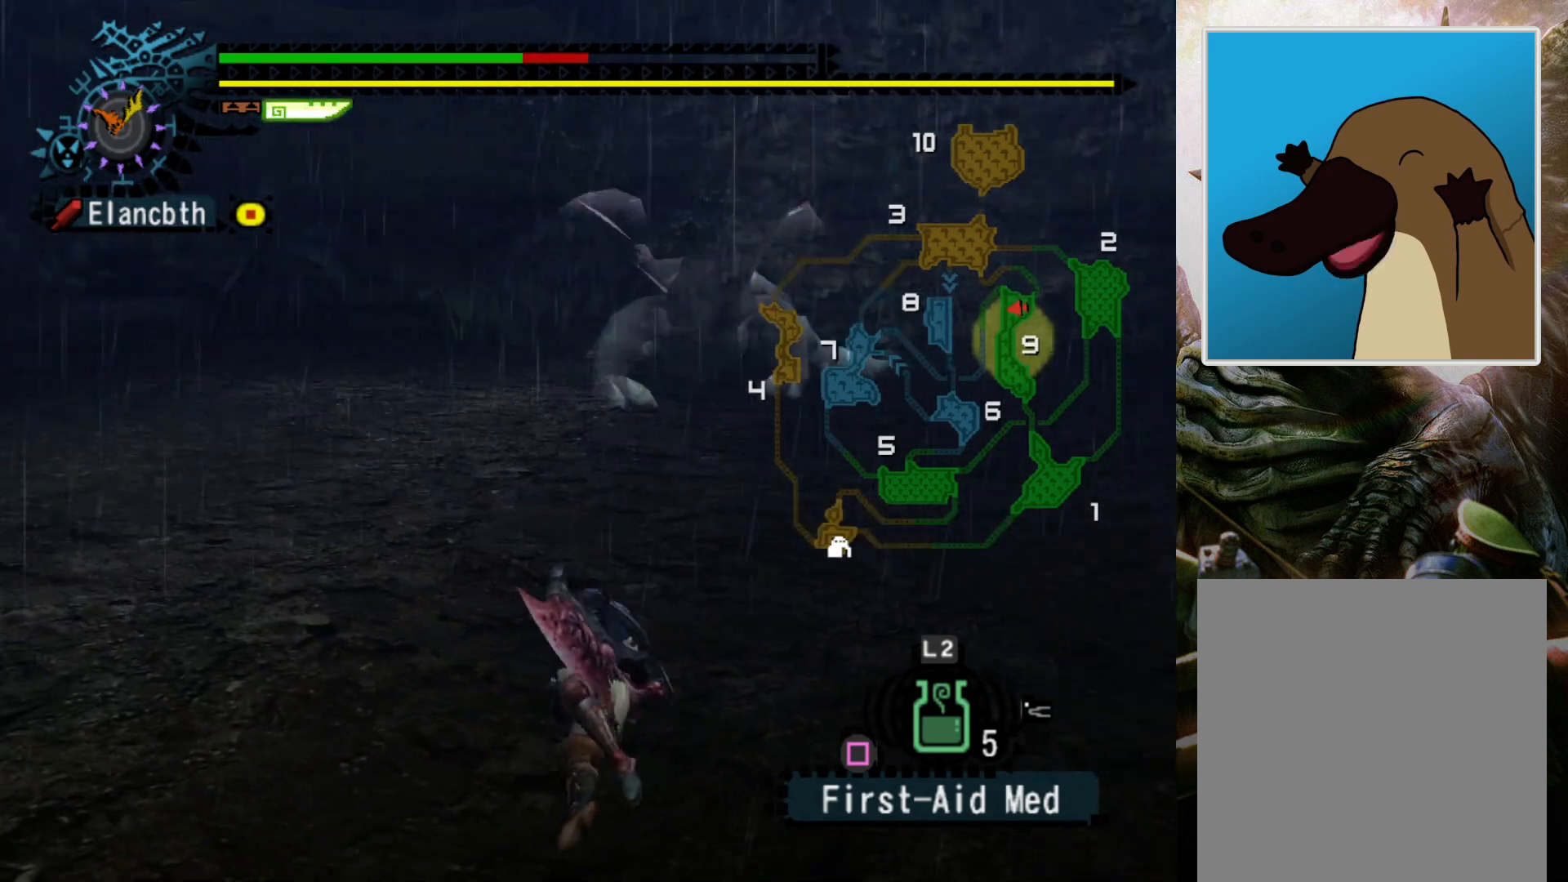
{"buttons": [], "left_stick": "center", "right_stick": "center", "events": []}
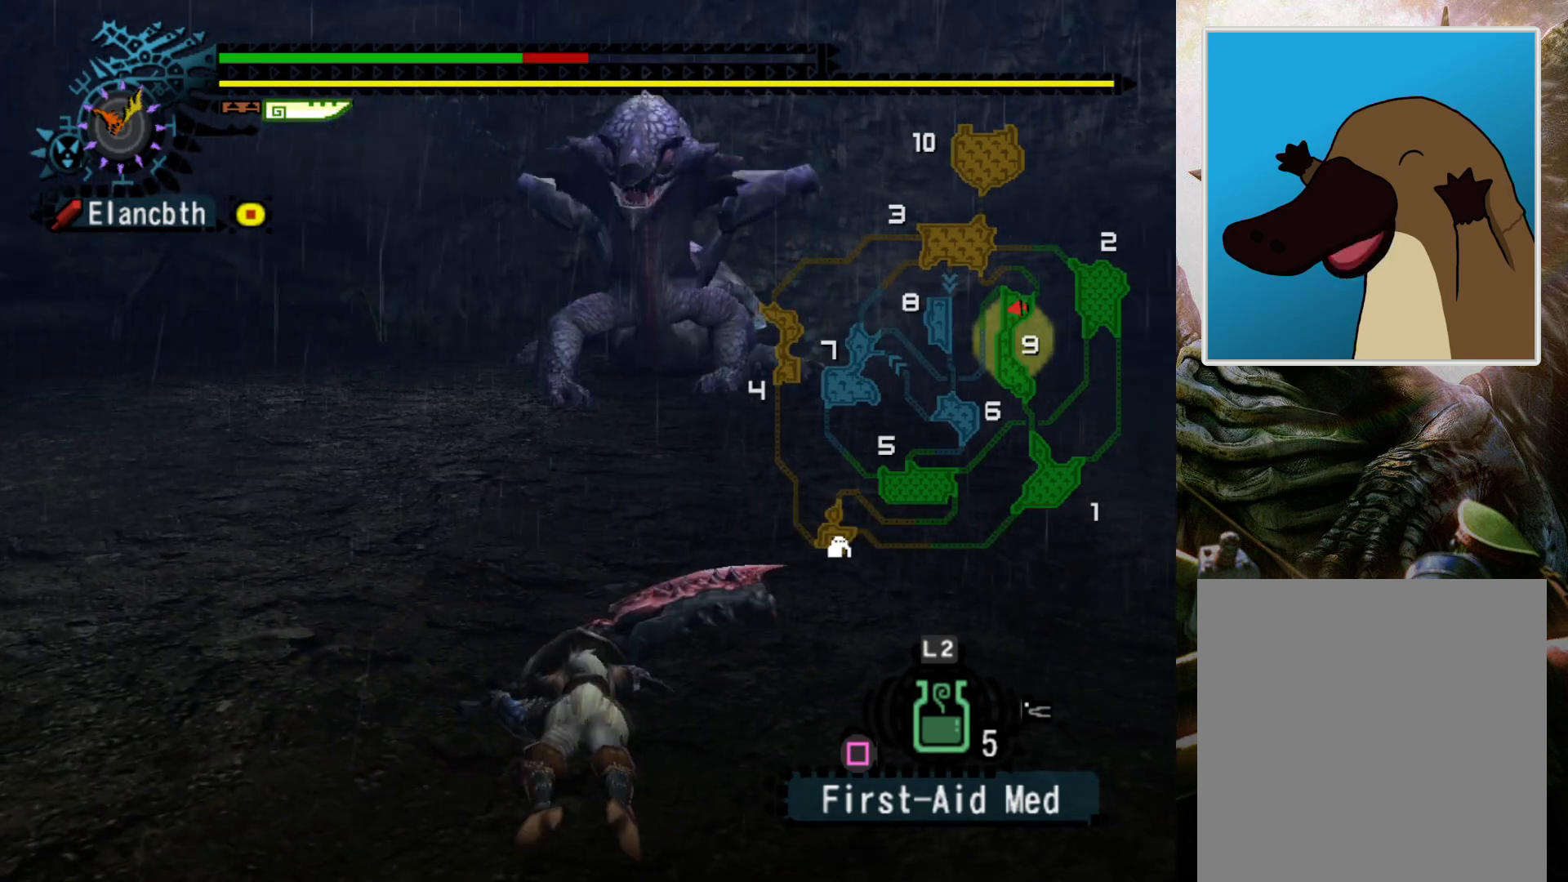
{"buttons": [], "left_stick": "center", "right_stick": "center", "events": []}
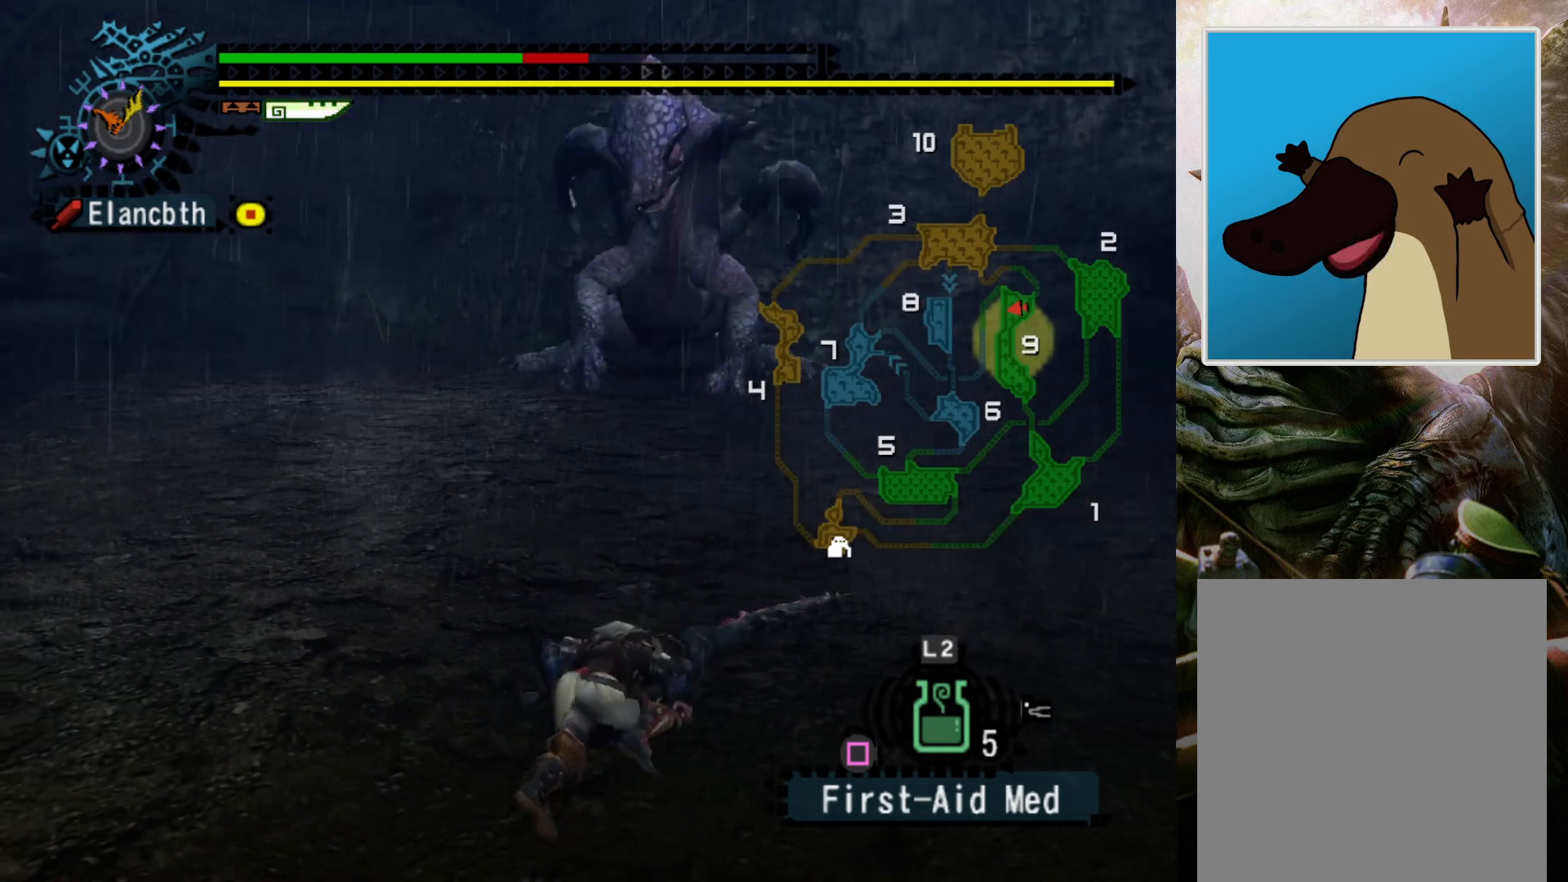
{"buttons": [], "left_stick": "center", "right_stick": "center", "events": []}
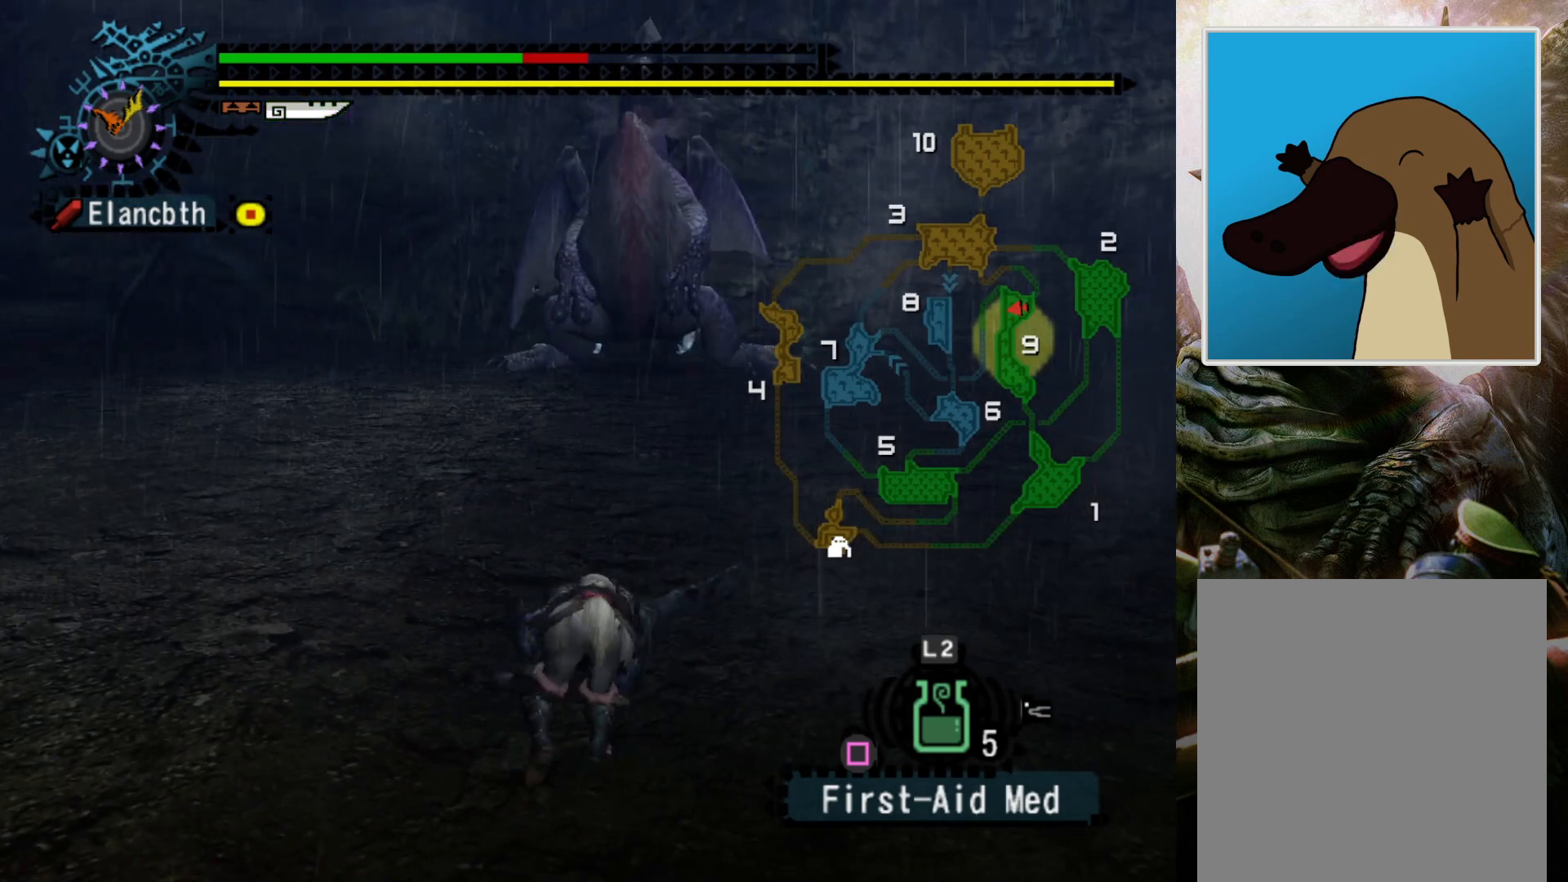
{"buttons": [], "left_stick": "up-left", "right_stick": "center", "events": [[367, "left_stick", "up-left"]]}
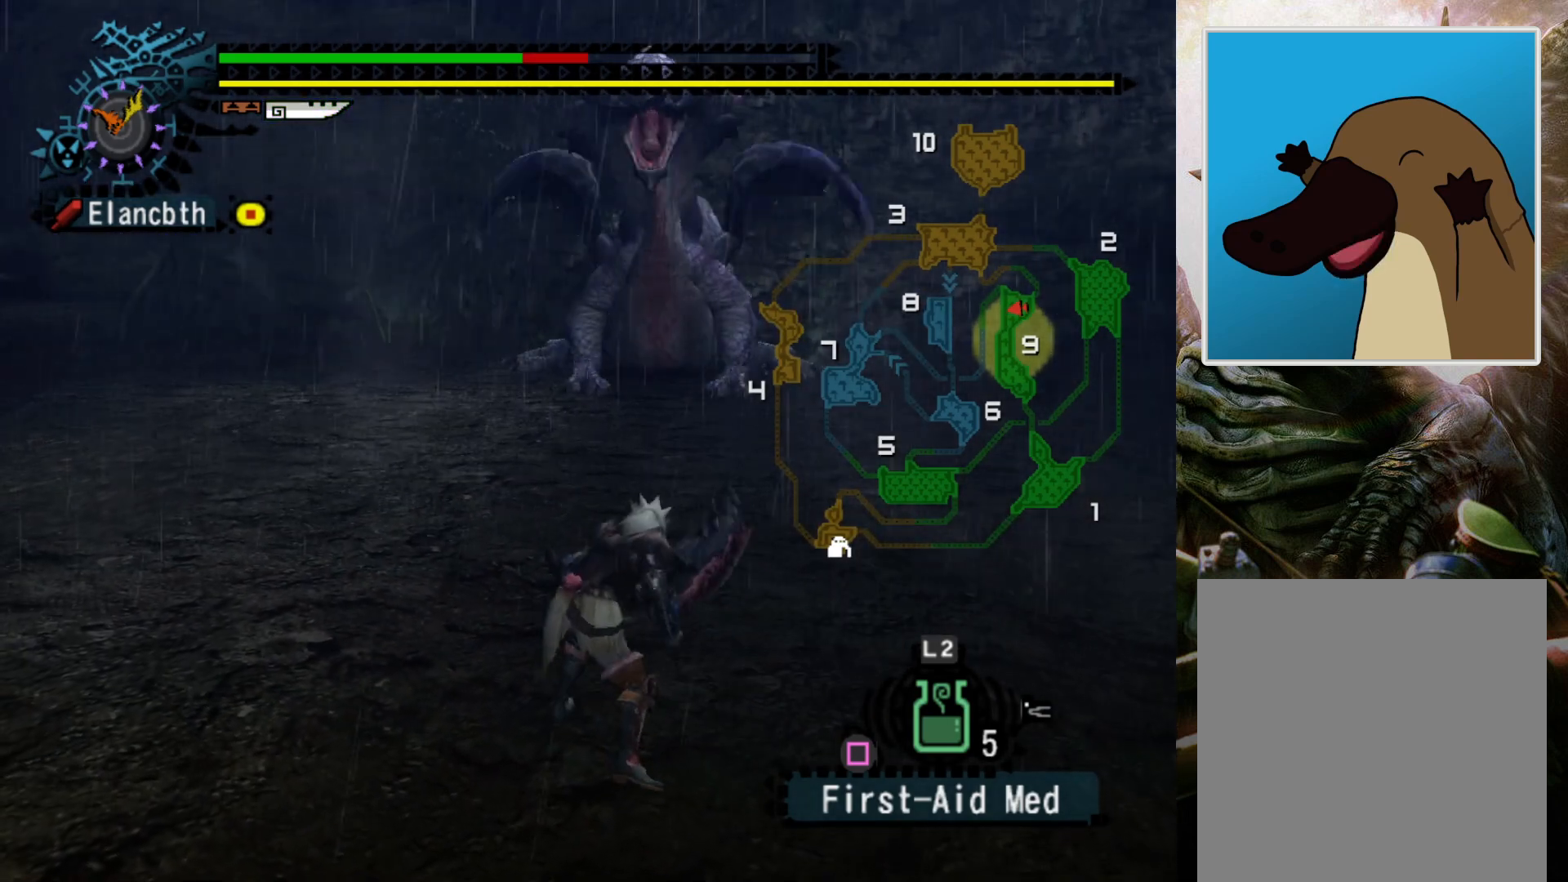
{"buttons": [], "left_stick": "up-left", "right_stick": "center", "events": [[100, "CROSS", "down"], [200, "CROSS", "up"], [267, "CROSS", "down"], [333, "CROSS", "up"], [400, "CROSS", "down"], [500, "CROSS", "up"]]}
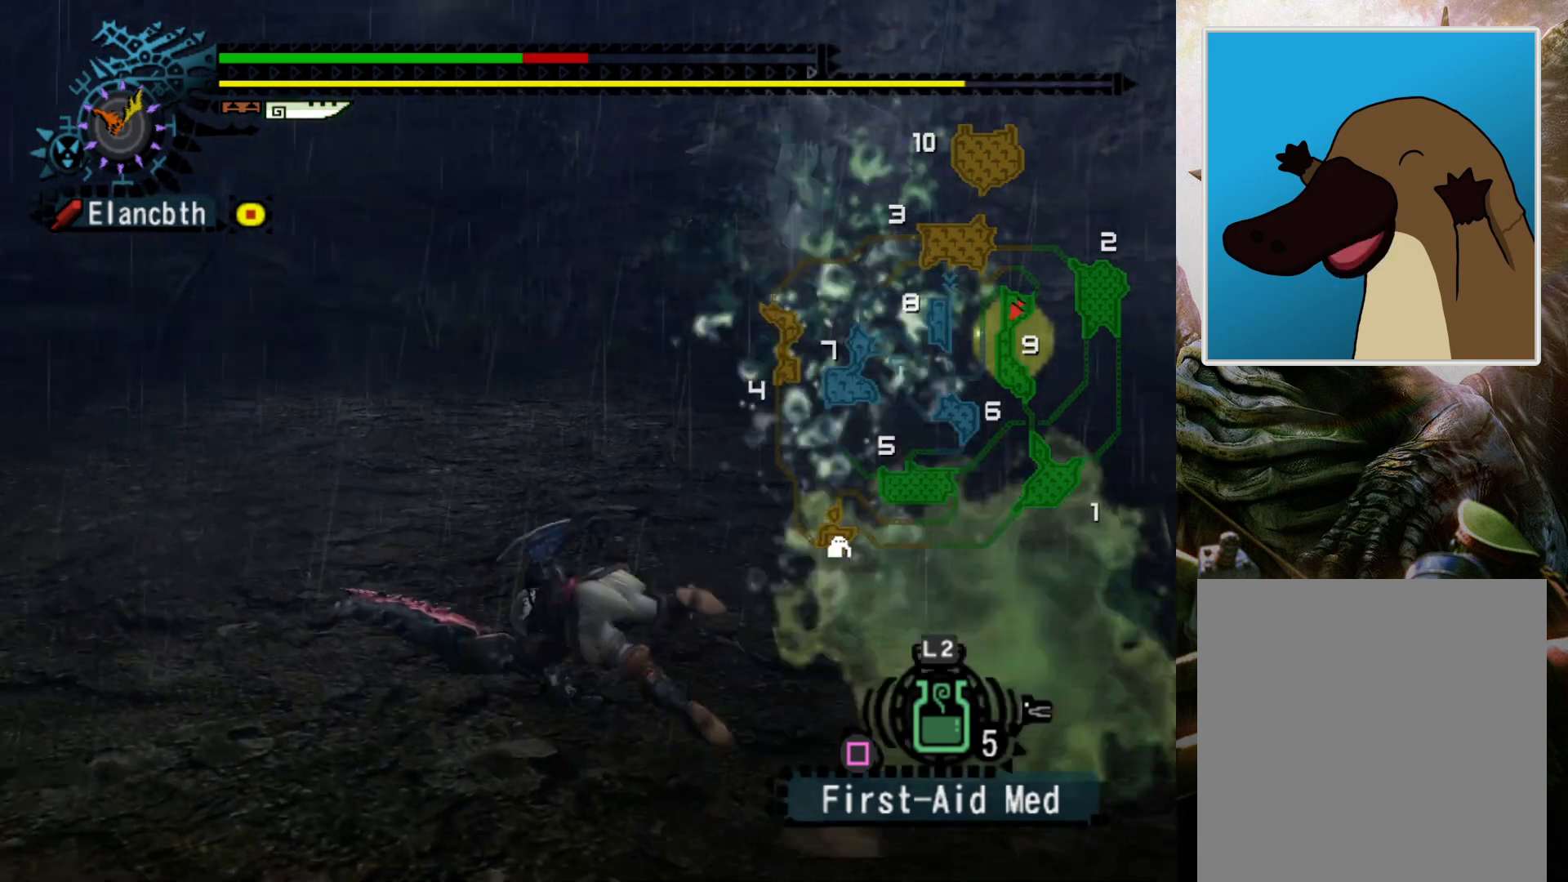
{"buttons": ["DPAD_RIGHT"], "left_stick": "up-left", "right_stick": "center", "events": [[33, "left_stick", "left"], [200, "left_stick", "center"], [300, "DPAD_RIGHT", "down"], [367, "left_stick", "up-left"]]}
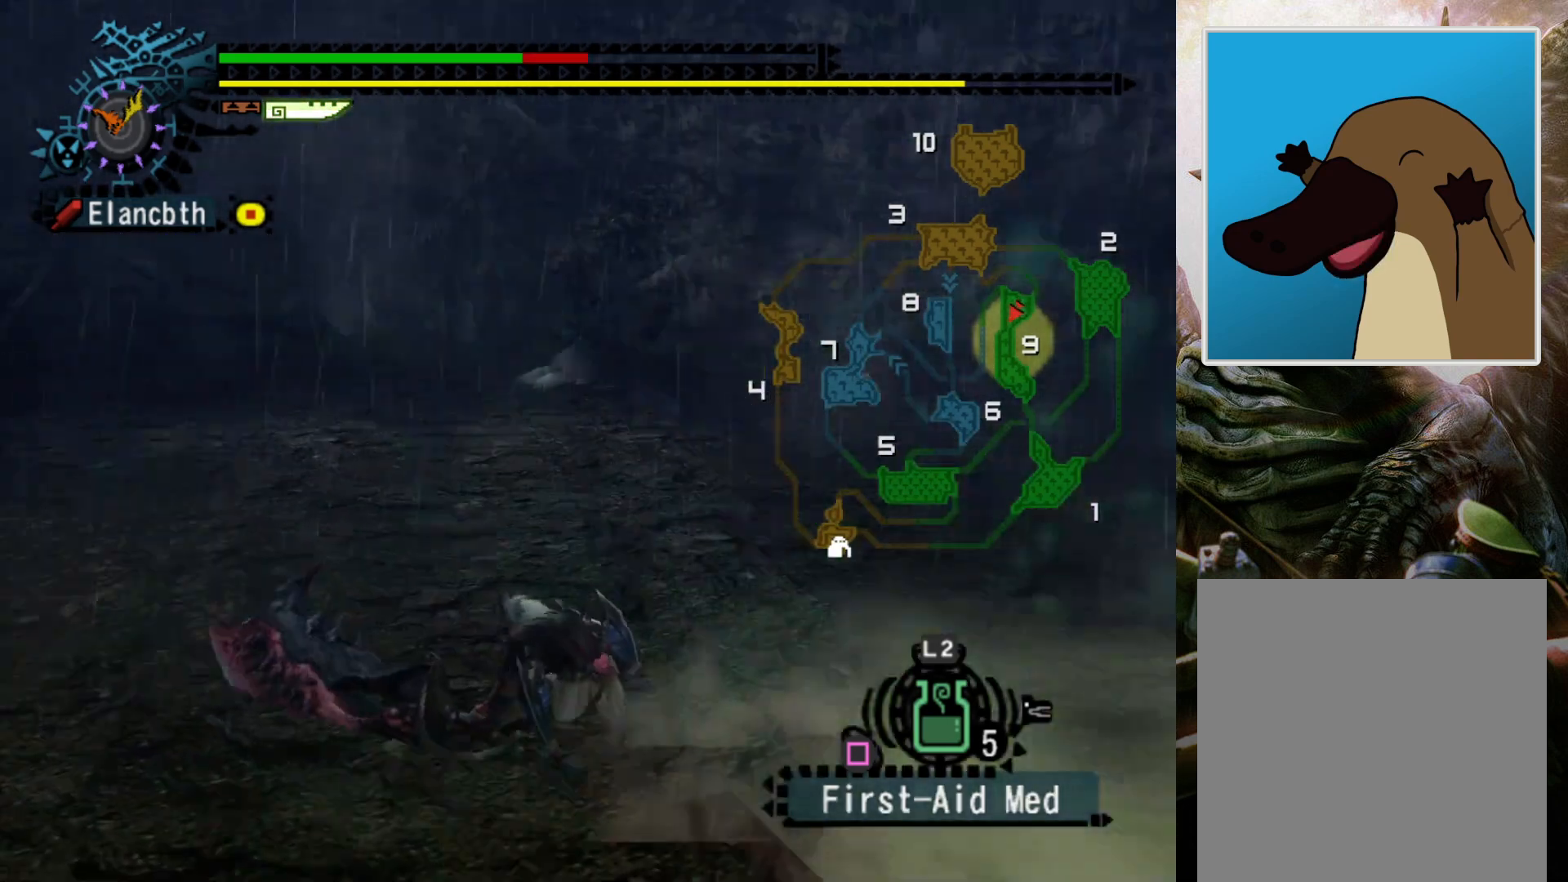
{"buttons": [], "left_stick": "left", "right_stick": "center", "events": [[100, "DPAD_RIGHT", "up"], [100, "left_stick", "left"], [367, "R2", "down"], [500, "R2", "up"]]}
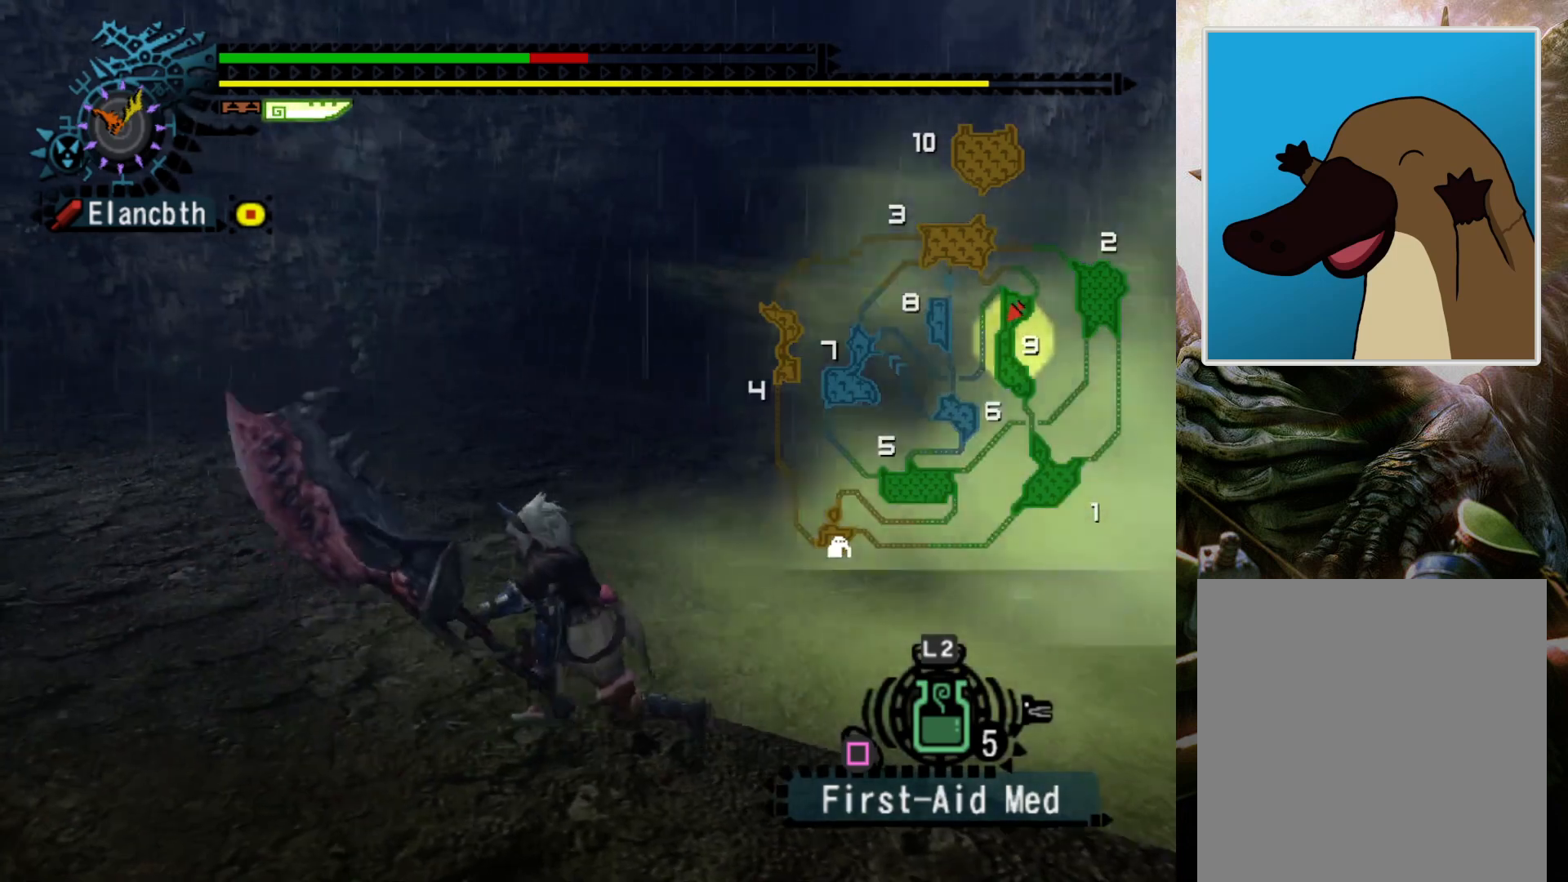
{"buttons": [], "left_stick": "center", "right_stick": "center", "events": [[100, "DPAD_LEFT", "down"], [100, "left_stick", "center"], [233, "DPAD_LEFT", "up"]]}
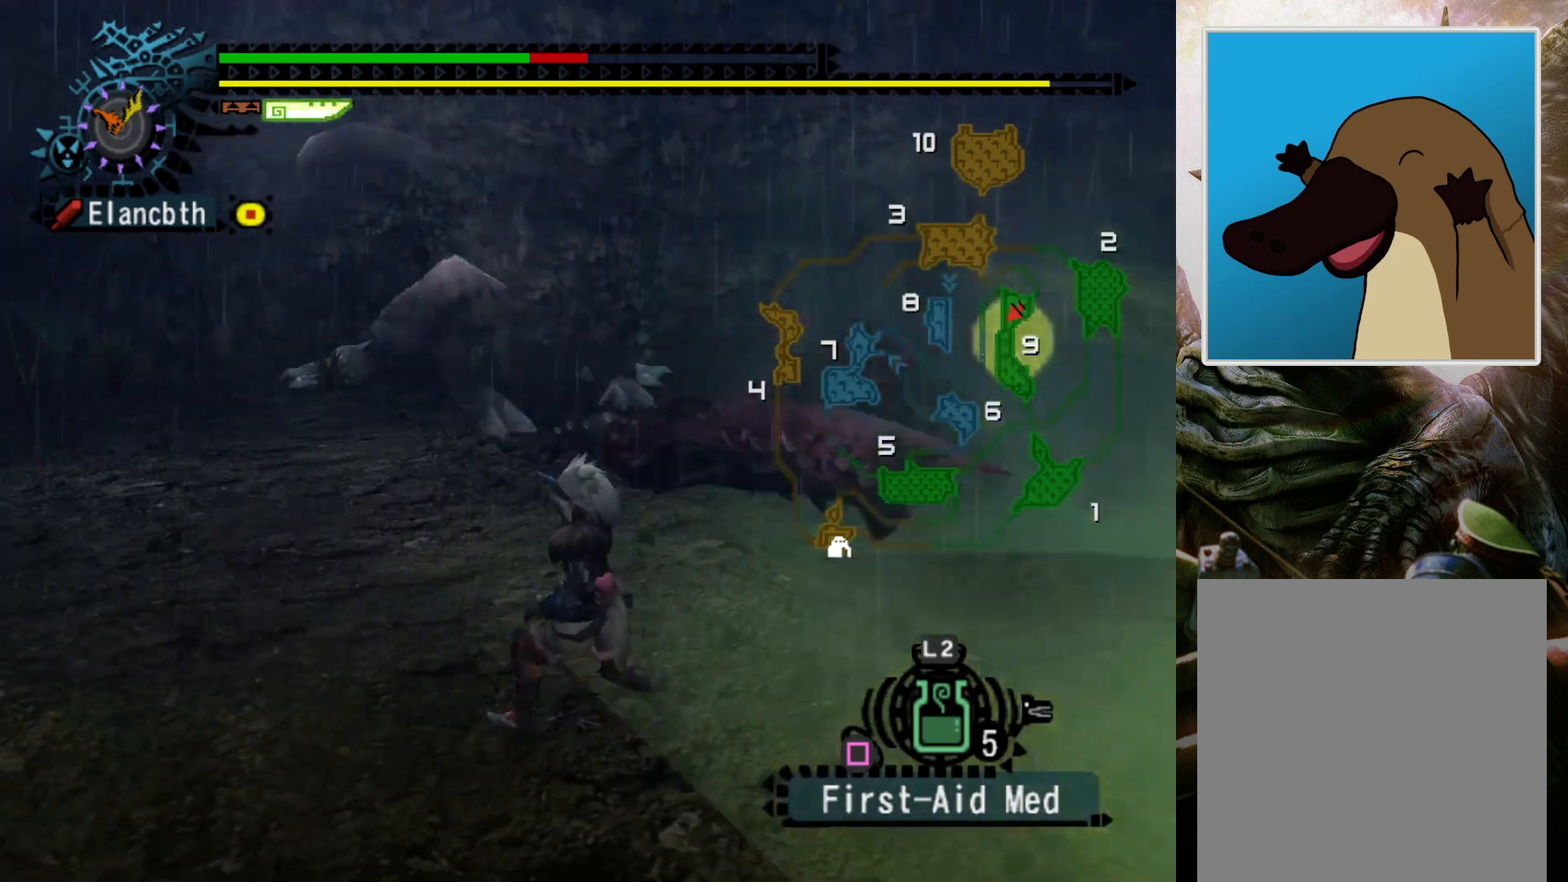
{"buttons": ["R2"], "left_stick": "left", "right_stick": "center", "events": [[267, "left_stick", "left"], [467, "R2", "down"]]}